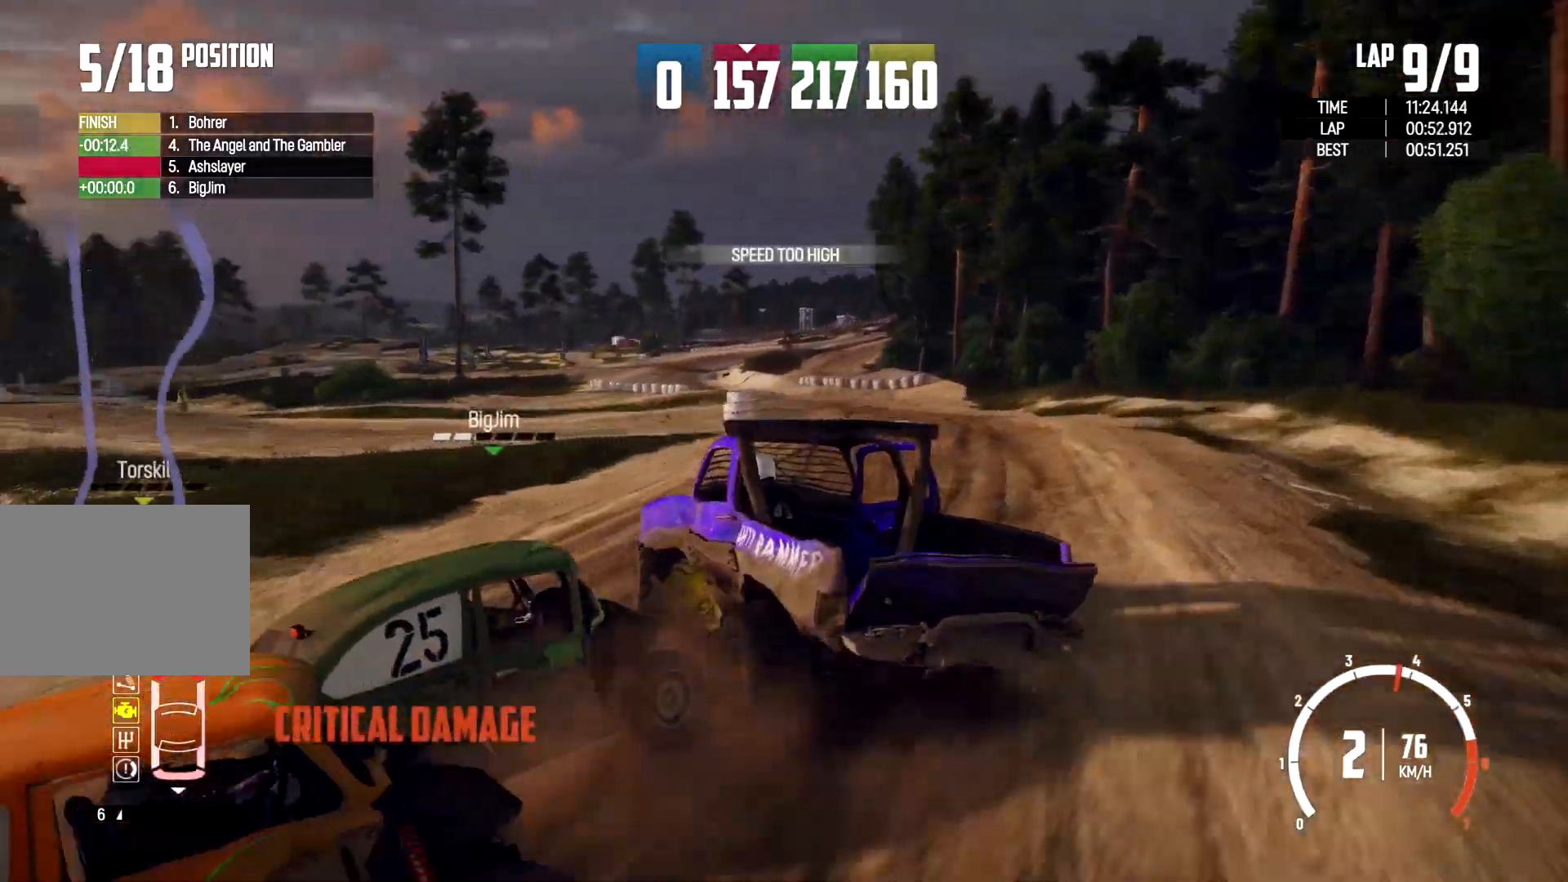
Gameplay with a controller (Xbox layout); each line is a JSON object with the inputs held at the frame after it. "events" lists button and stick changes between this image and that frame as [ms after this image, input, new state], when the widget could be followed in between. Not read: R2 R3.
{"buttons": [], "left_stick": "right", "right_stick": "center", "events": [[133, "X", "up"], [233, "left_stick", "right"]]}
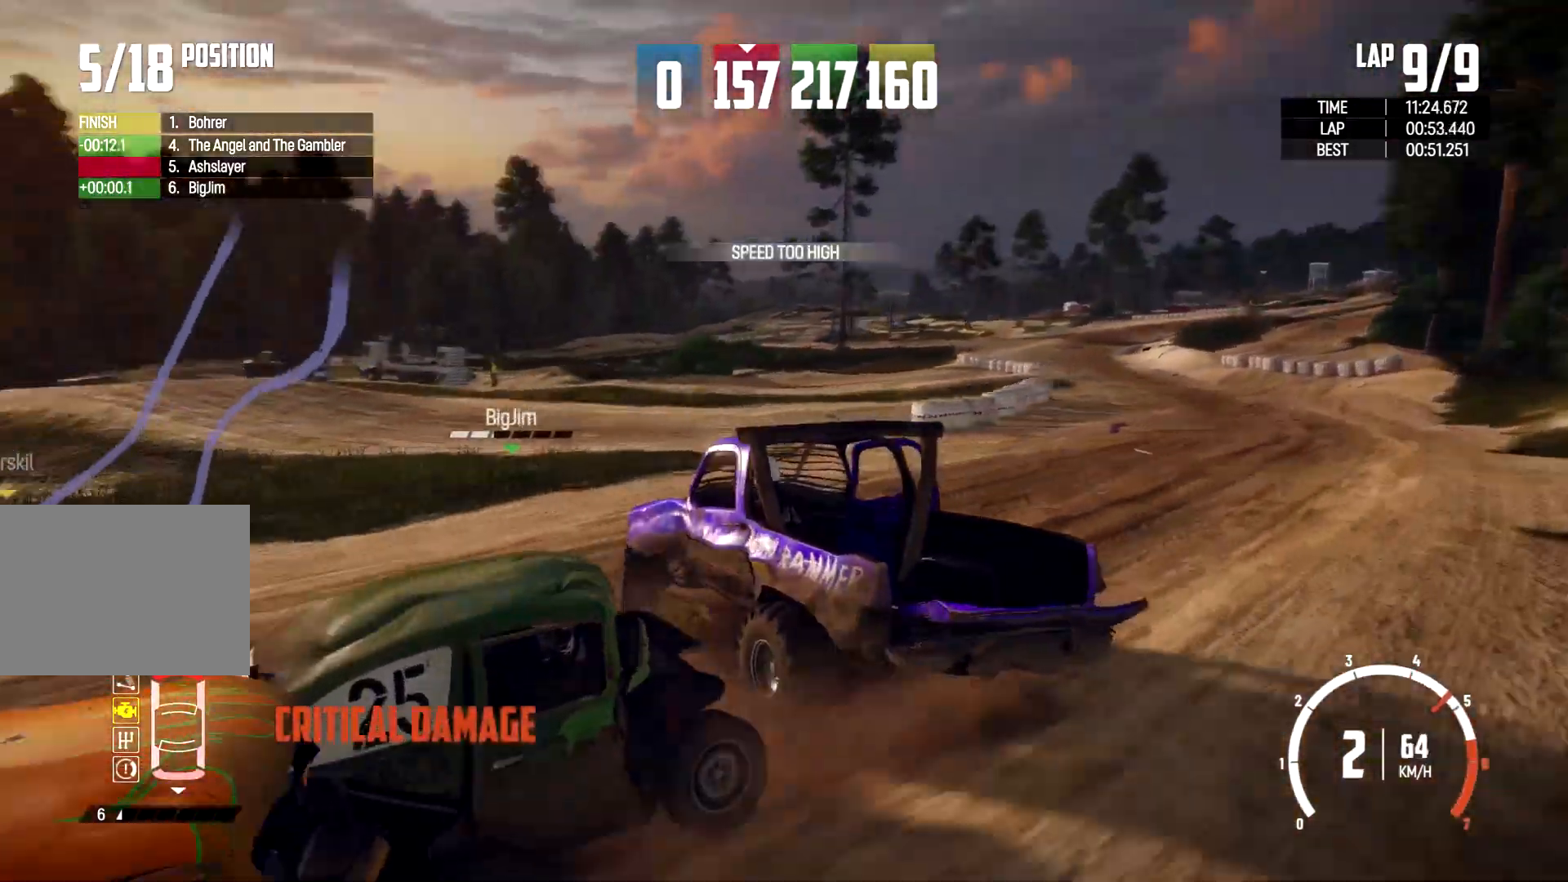
{"buttons": [], "left_stick": "right", "right_stick": "center", "events": []}
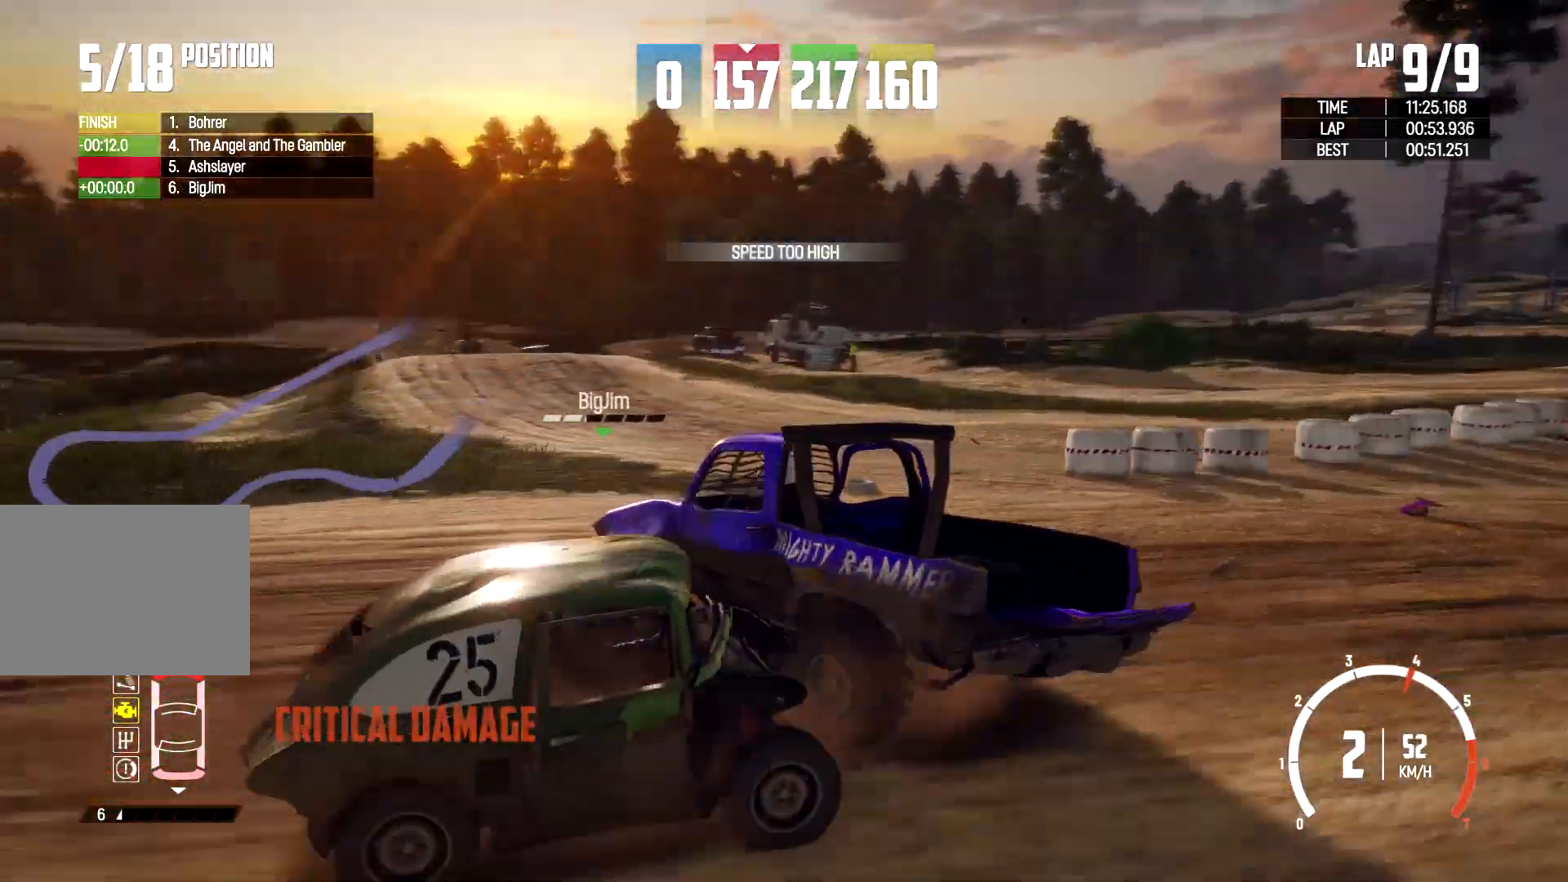
{"buttons": [], "left_stick": "right", "right_stick": "center", "events": []}
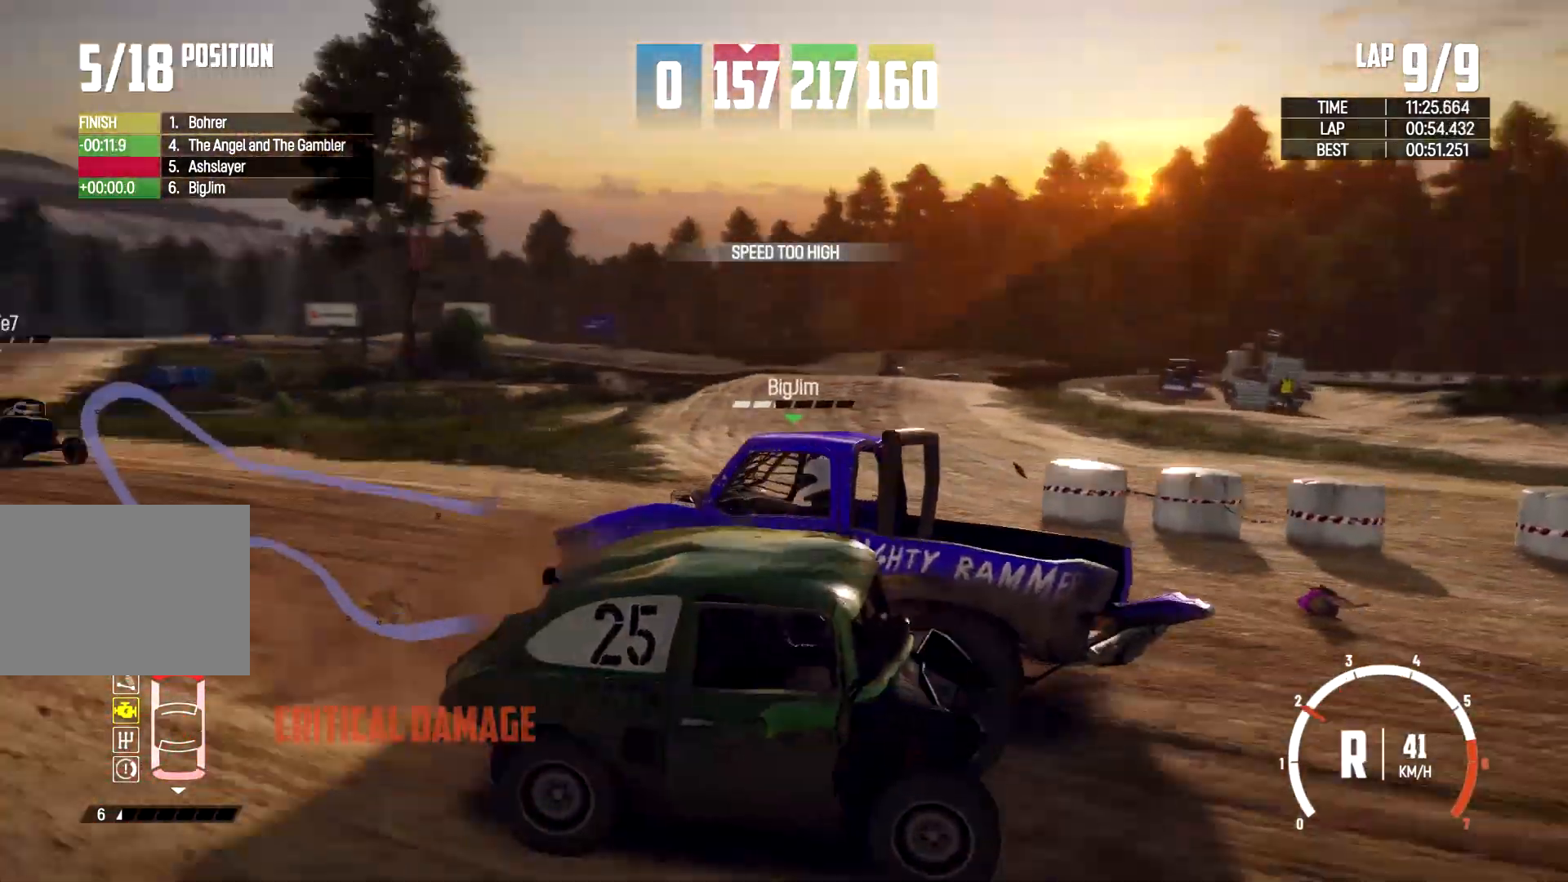
{"buttons": [], "left_stick": "right", "right_stick": "center", "events": [[133, "X", "down"], [433, "X", "up"]]}
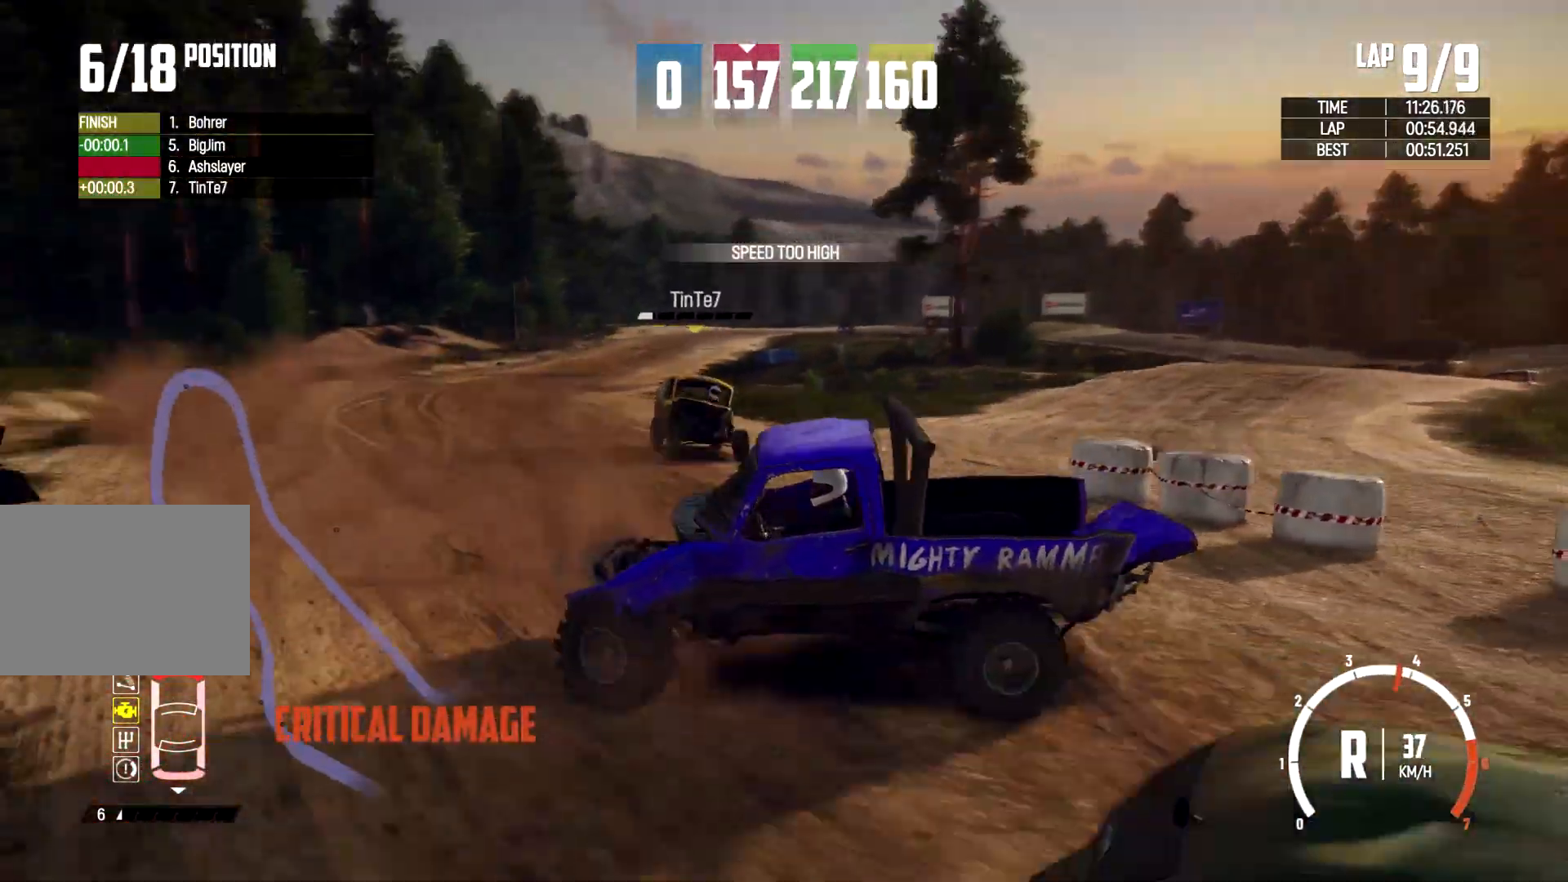
{"buttons": ["X"], "left_stick": "left", "right_stick": "center", "events": [[133, "left_stick", "left"], [433, "X", "down"]]}
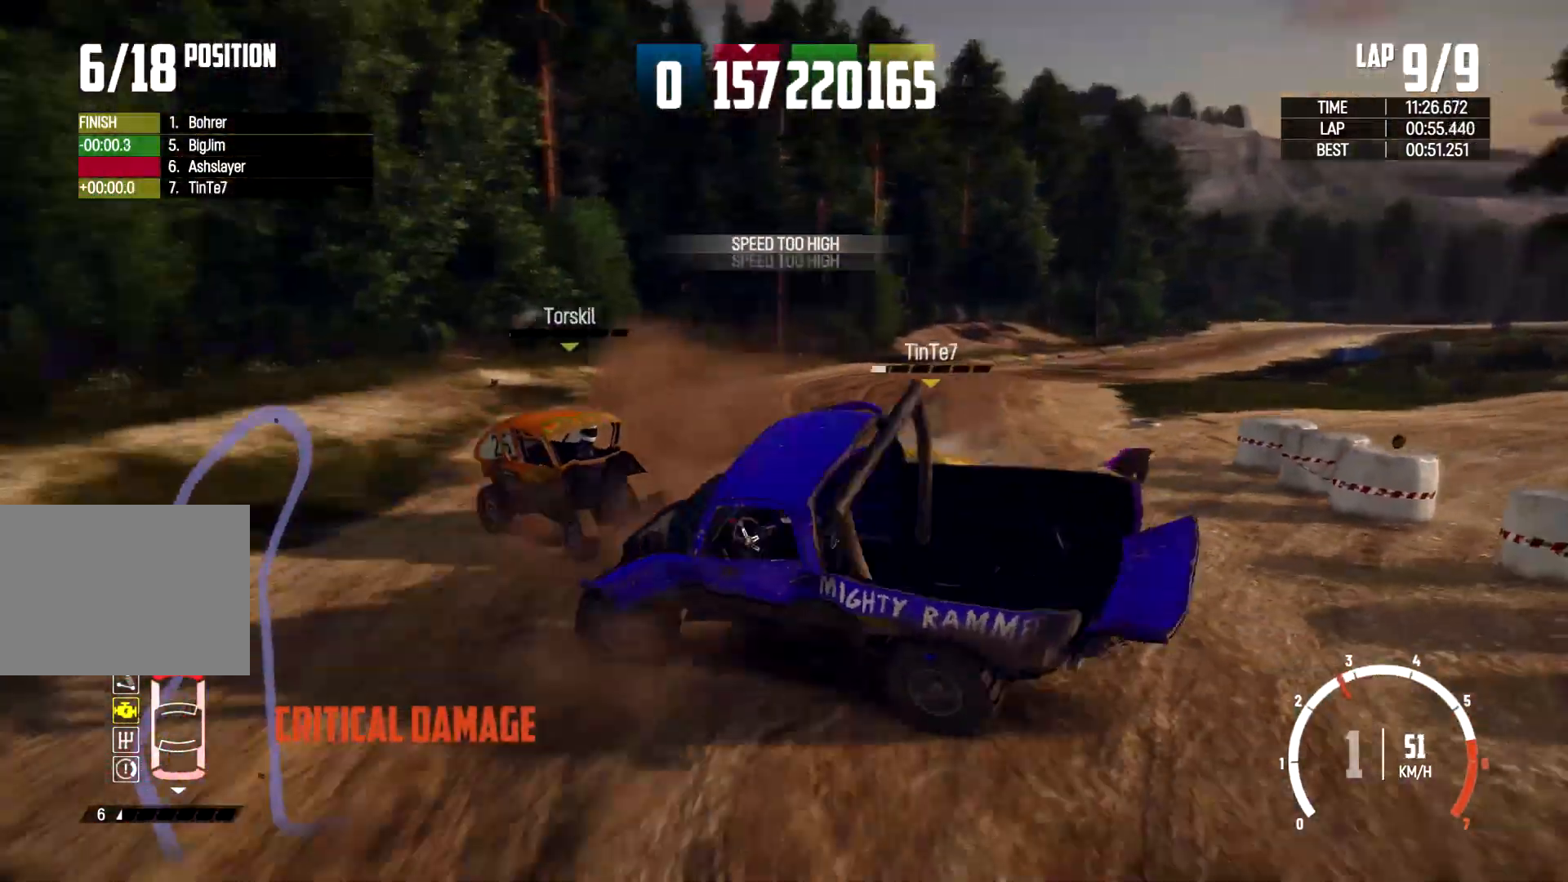
{"buttons": [], "left_stick": "right", "right_stick": "center", "events": [[267, "left_stick", "center"], [367, "left_stick", "right"], [400, "X", "up"]]}
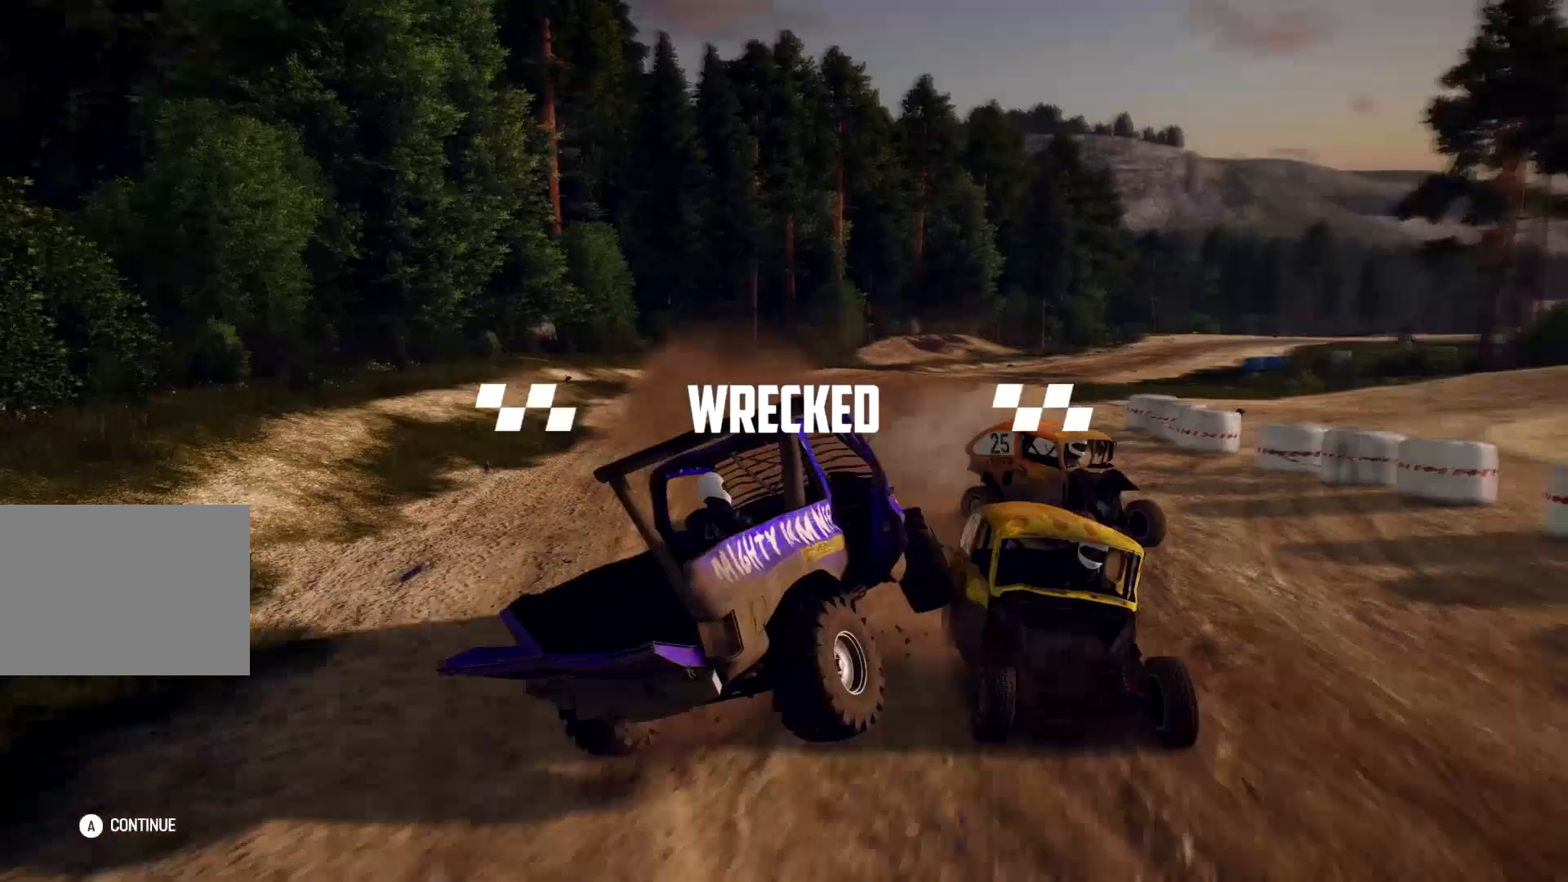
{"buttons": [], "left_stick": "center", "right_stick": "center", "events": [[267, "left_stick", "center"], [333, "X", "down"], [500, "X", "up"]]}
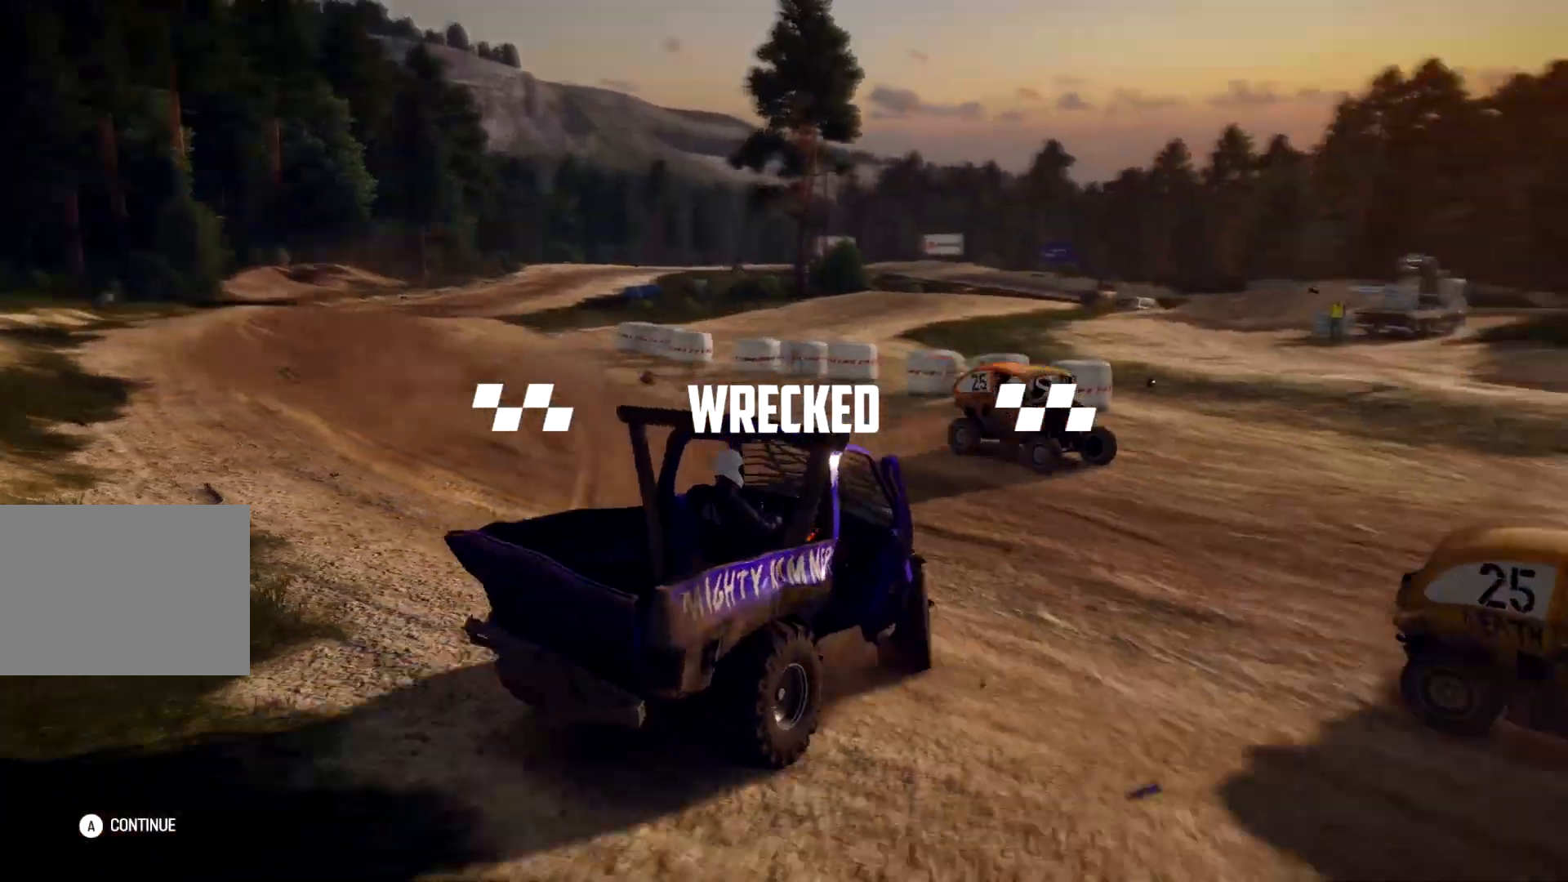
{"buttons": [], "left_stick": "center", "right_stick": "center", "events": []}
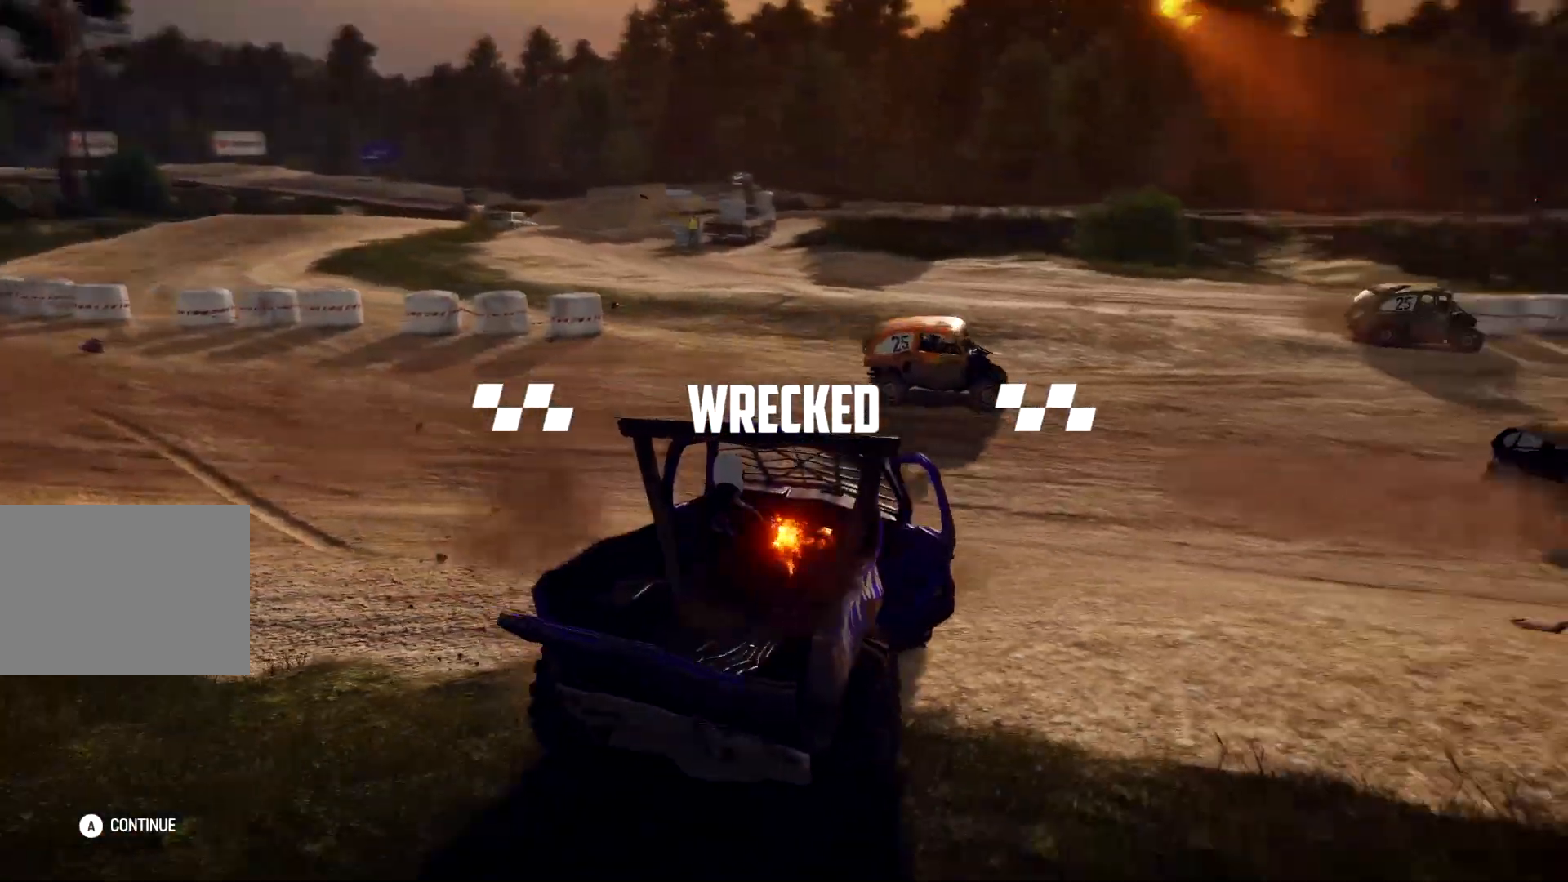
{"buttons": [], "left_stick": "center", "right_stick": "center", "events": [[67, "A", "down"], [233, "A", "up"]]}
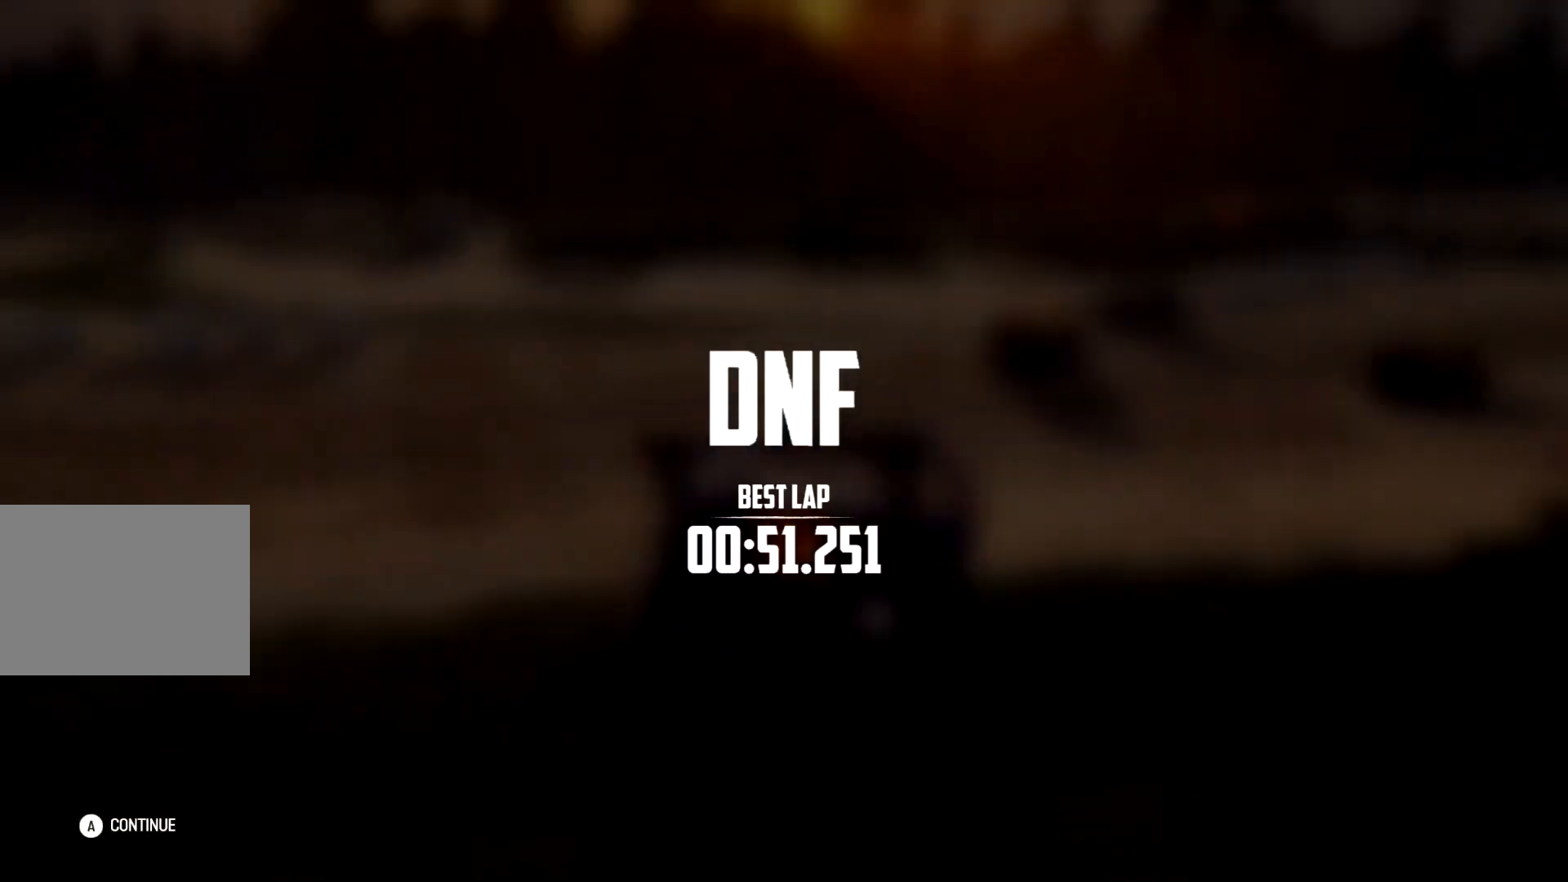
{"buttons": [], "left_stick": "center", "right_stick": "center", "events": [[100, "A", "down"], [233, "A", "up"]]}
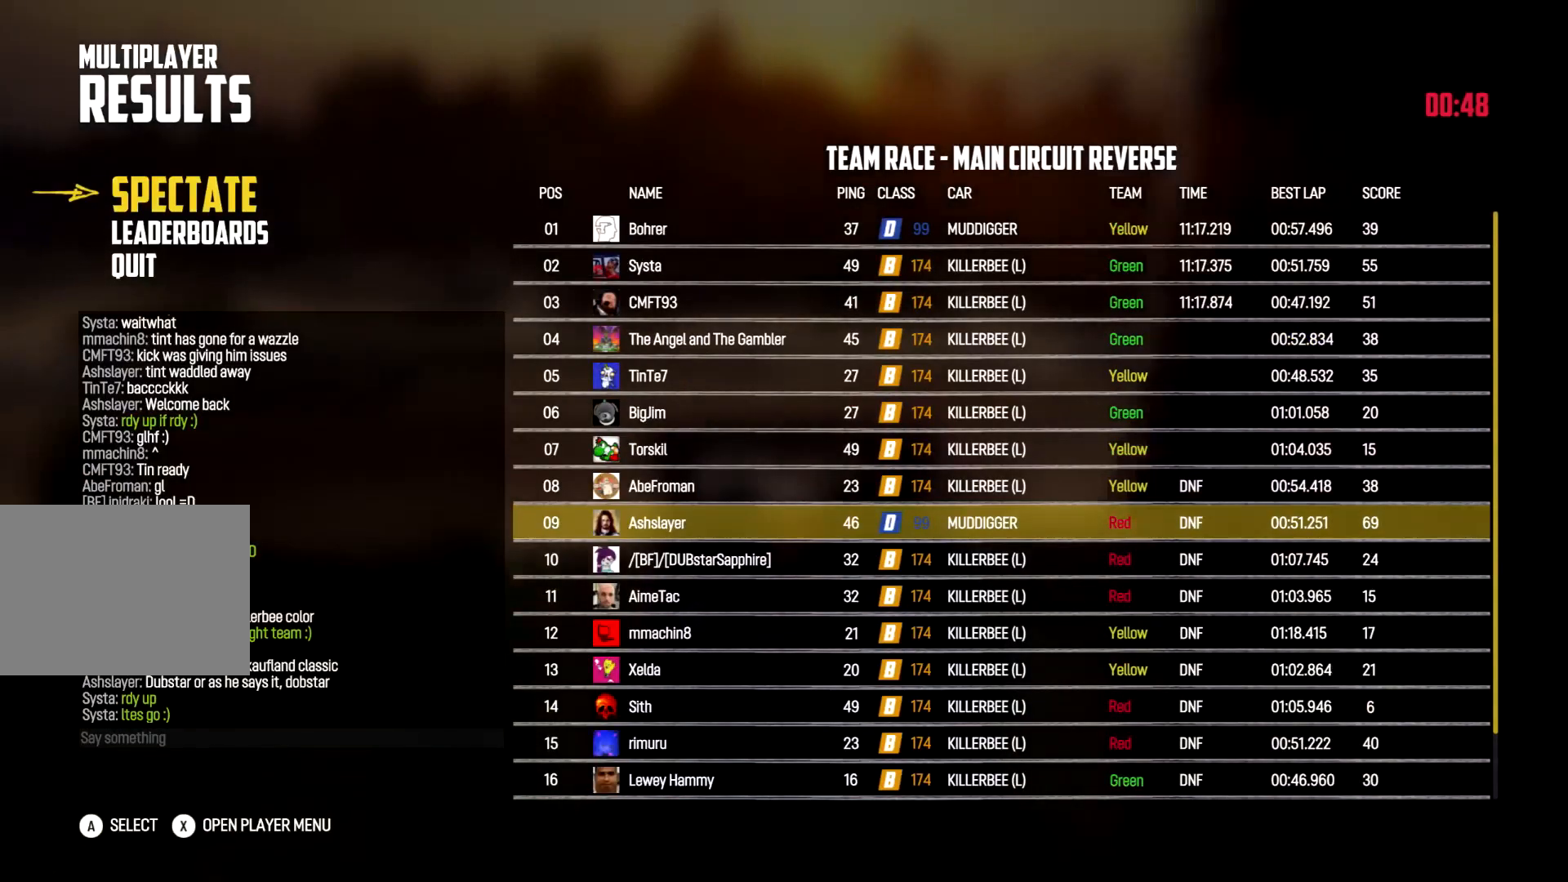
{"buttons": [], "left_stick": "center", "right_stick": "center", "events": []}
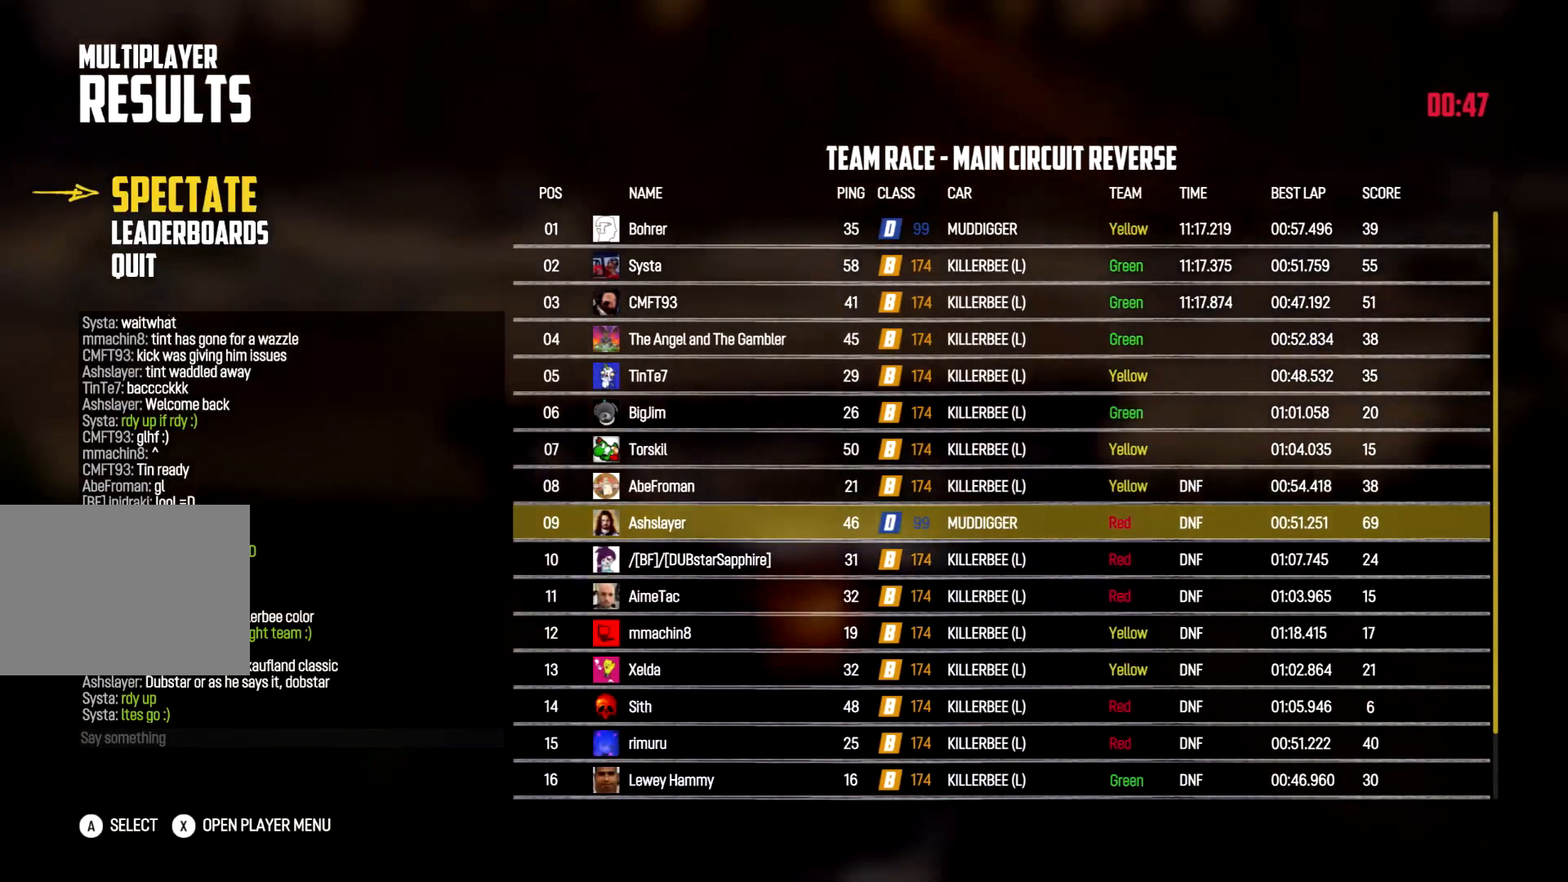
{"buttons": [], "left_stick": "center", "right_stick": "center", "events": []}
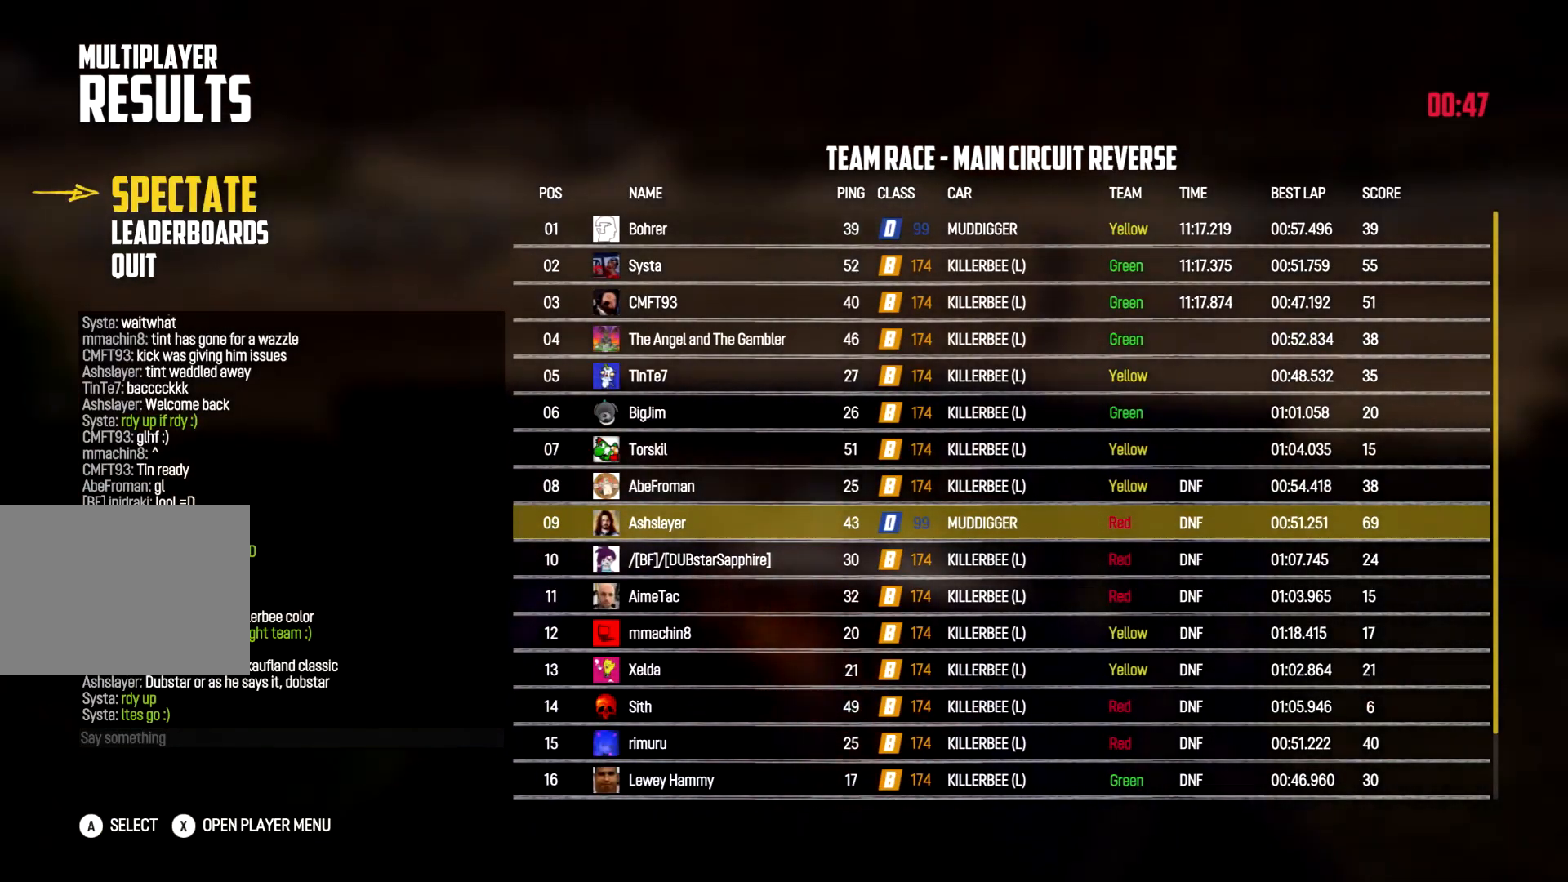
{"buttons": [], "left_stick": "center", "right_stick": "center", "events": []}
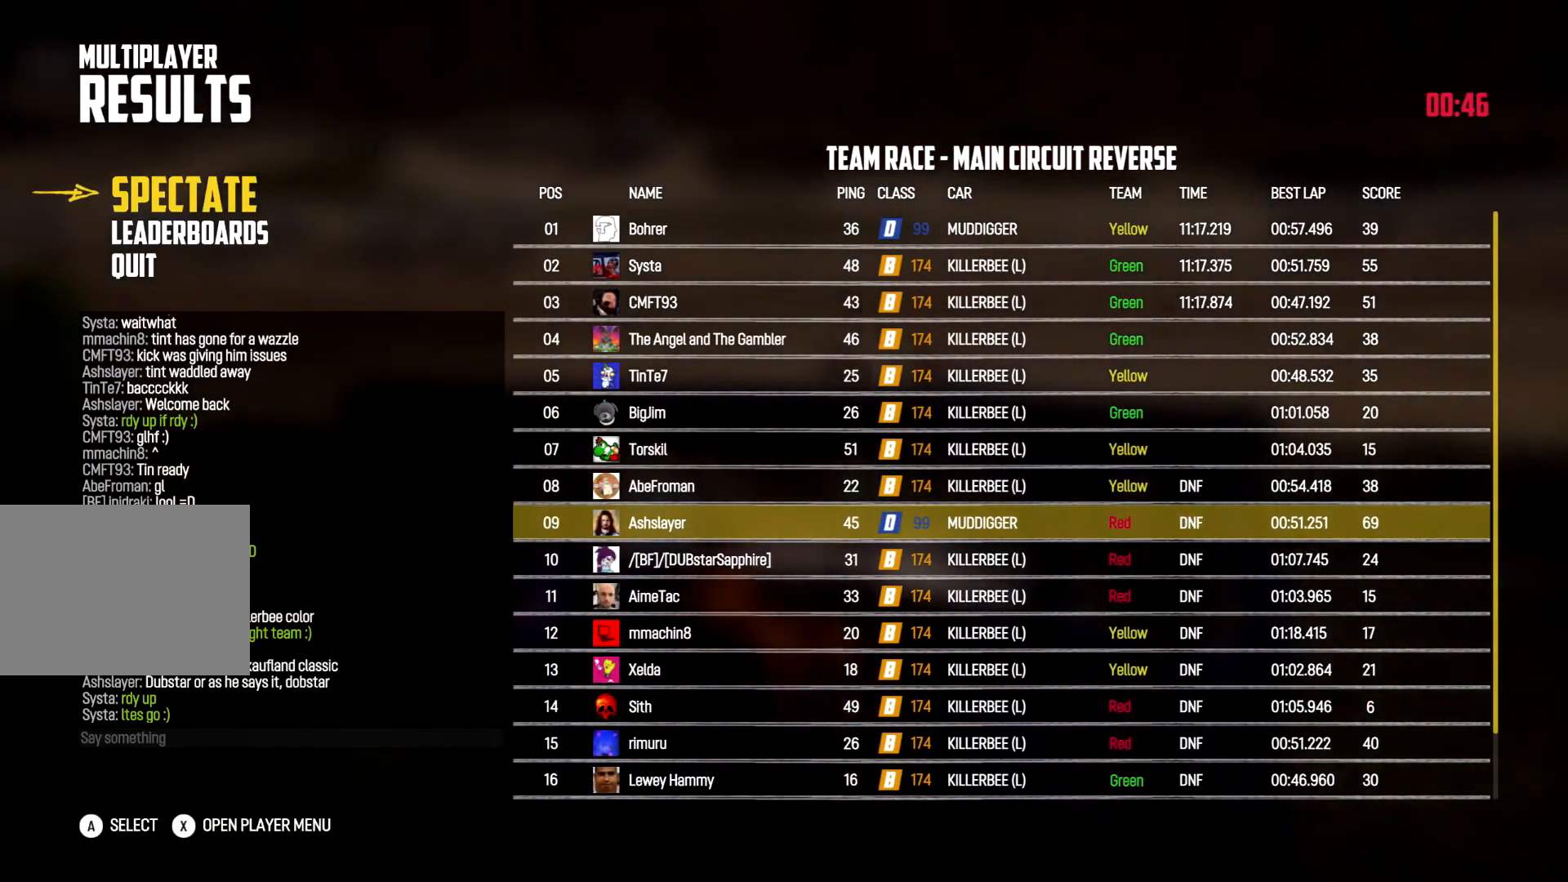
{"buttons": [], "left_stick": "center", "right_stick": "center", "events": []}
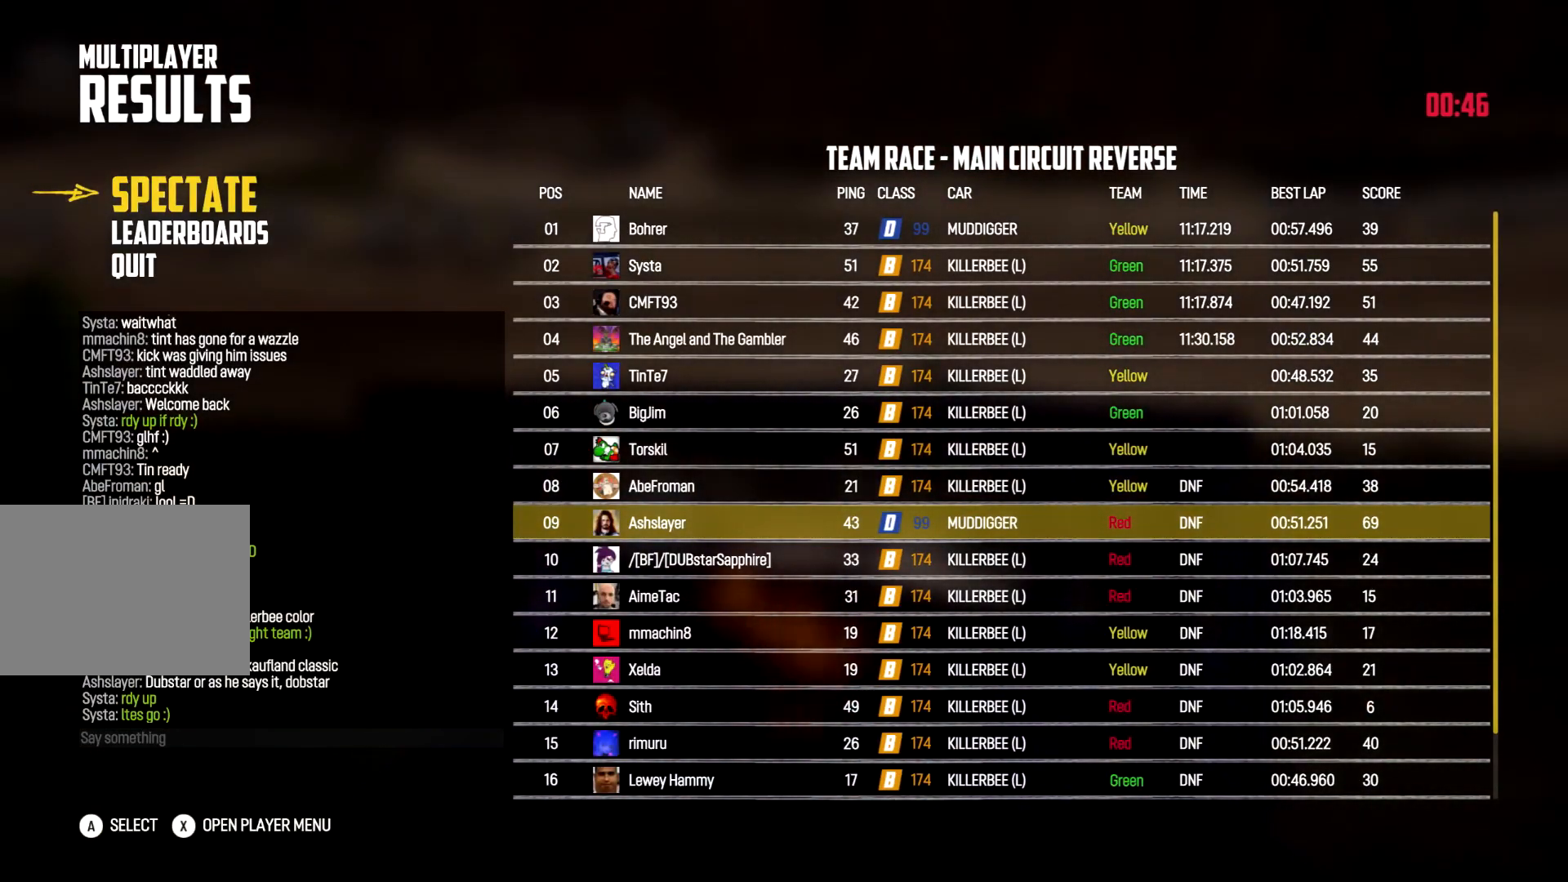
{"buttons": [], "left_stick": "center", "right_stick": "center", "events": []}
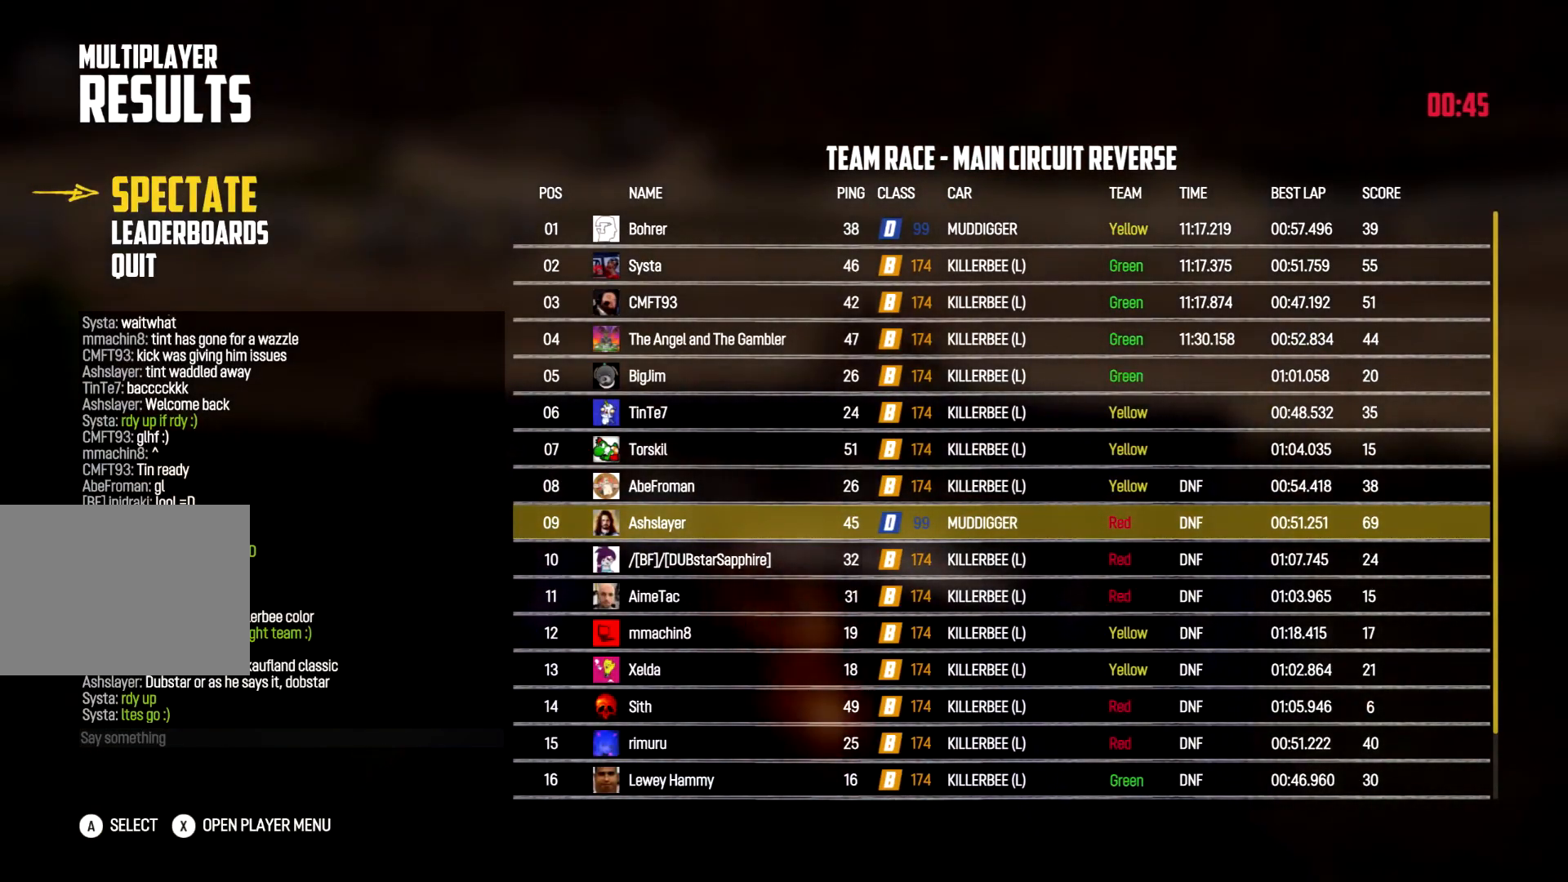
{"buttons": [], "left_stick": "center", "right_stick": "center", "events": []}
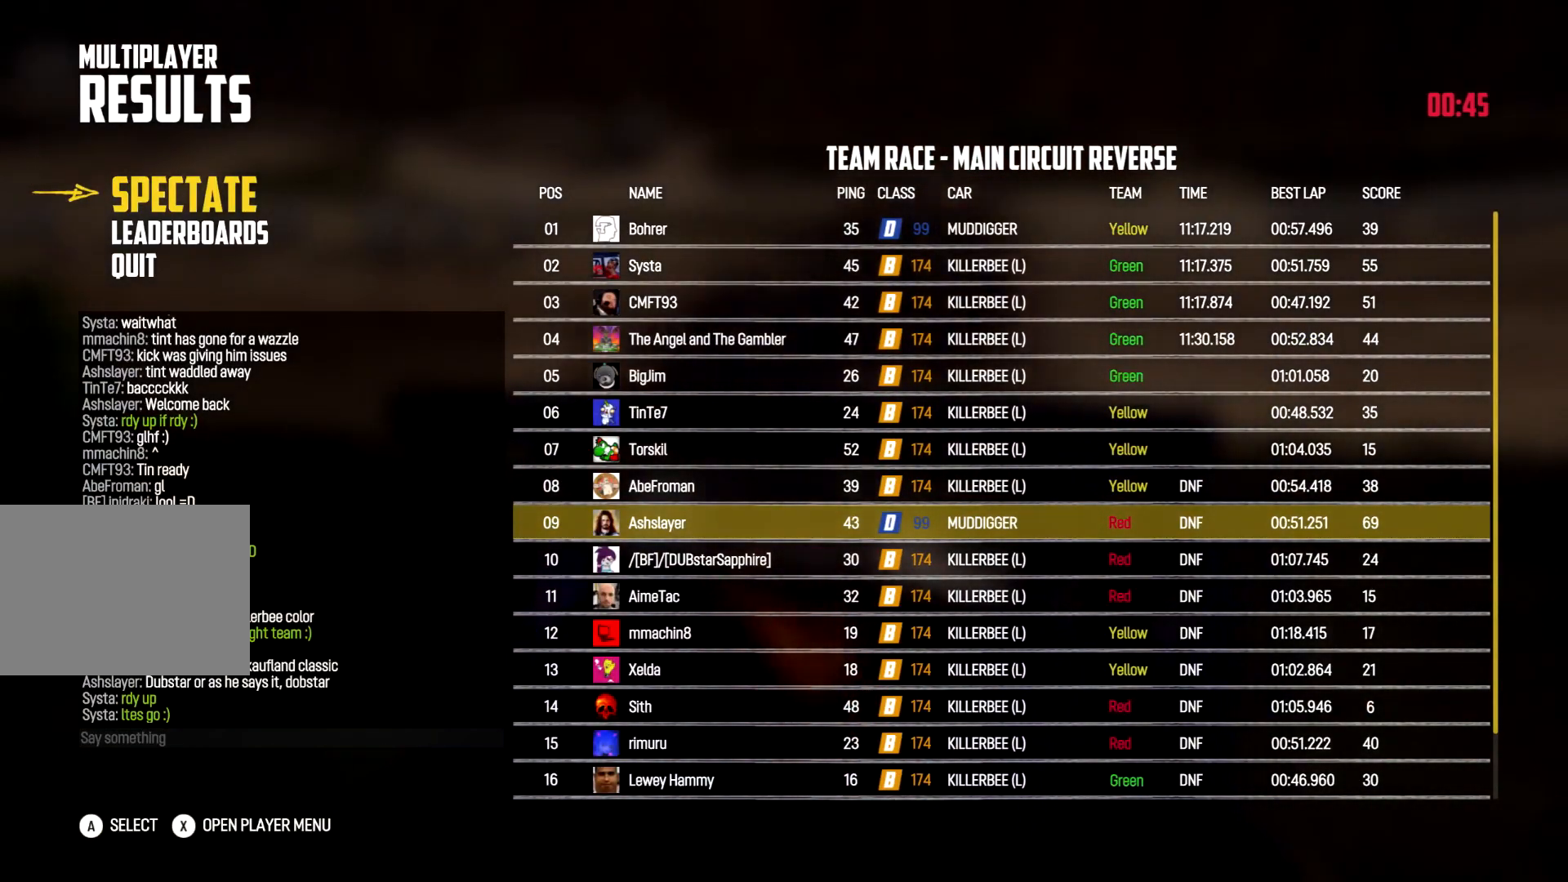
{"buttons": [], "left_stick": "center", "right_stick": "center", "events": []}
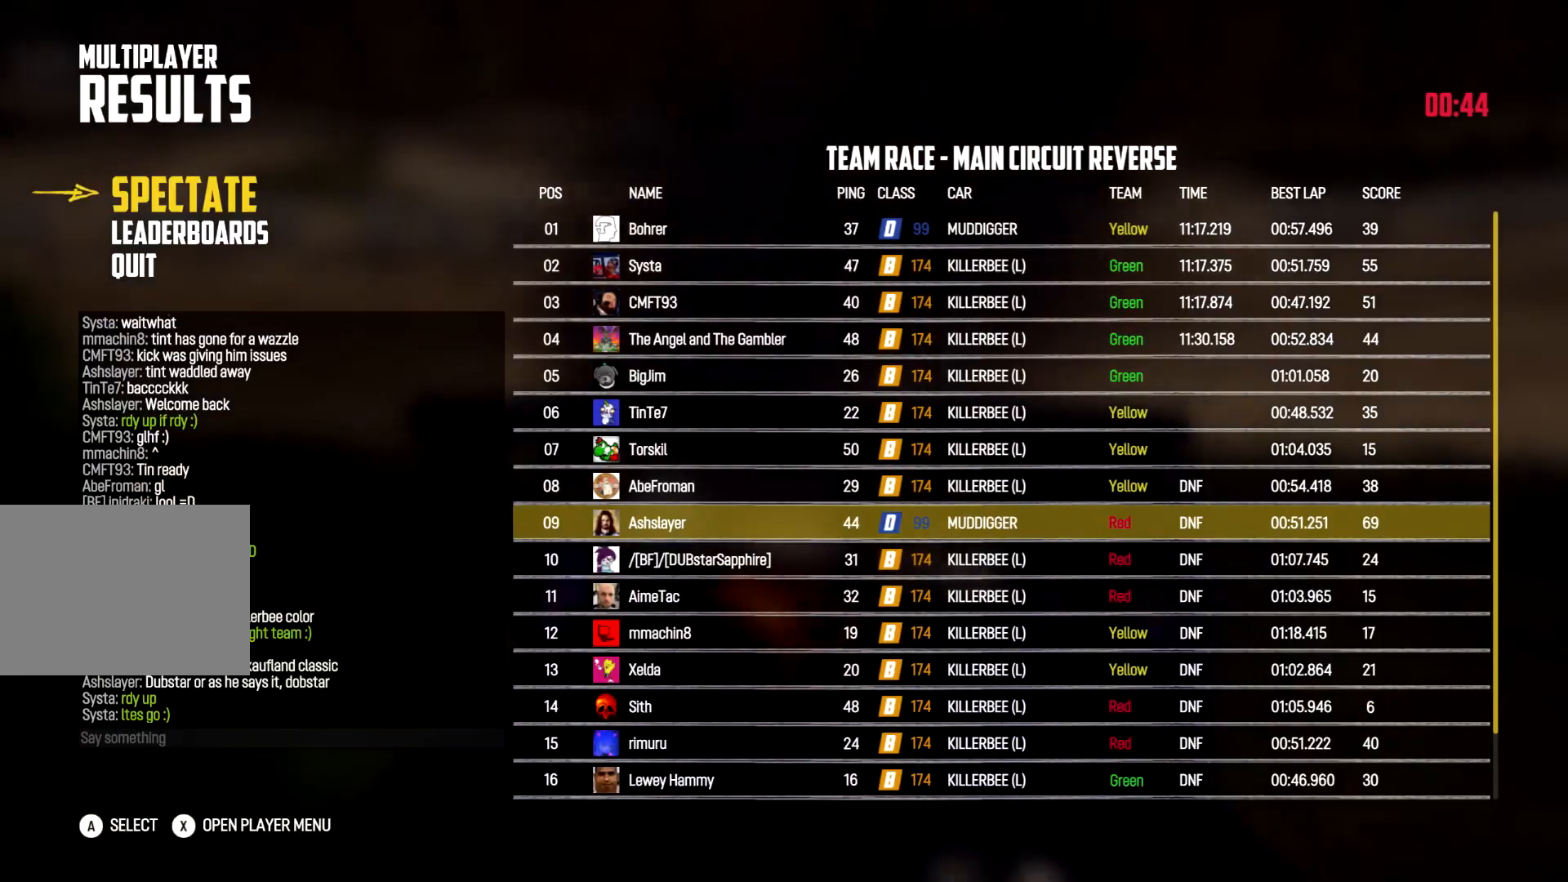
{"buttons": [], "left_stick": "center", "right_stick": "center", "events": [[100, "A", "down"], [233, "A", "up"]]}
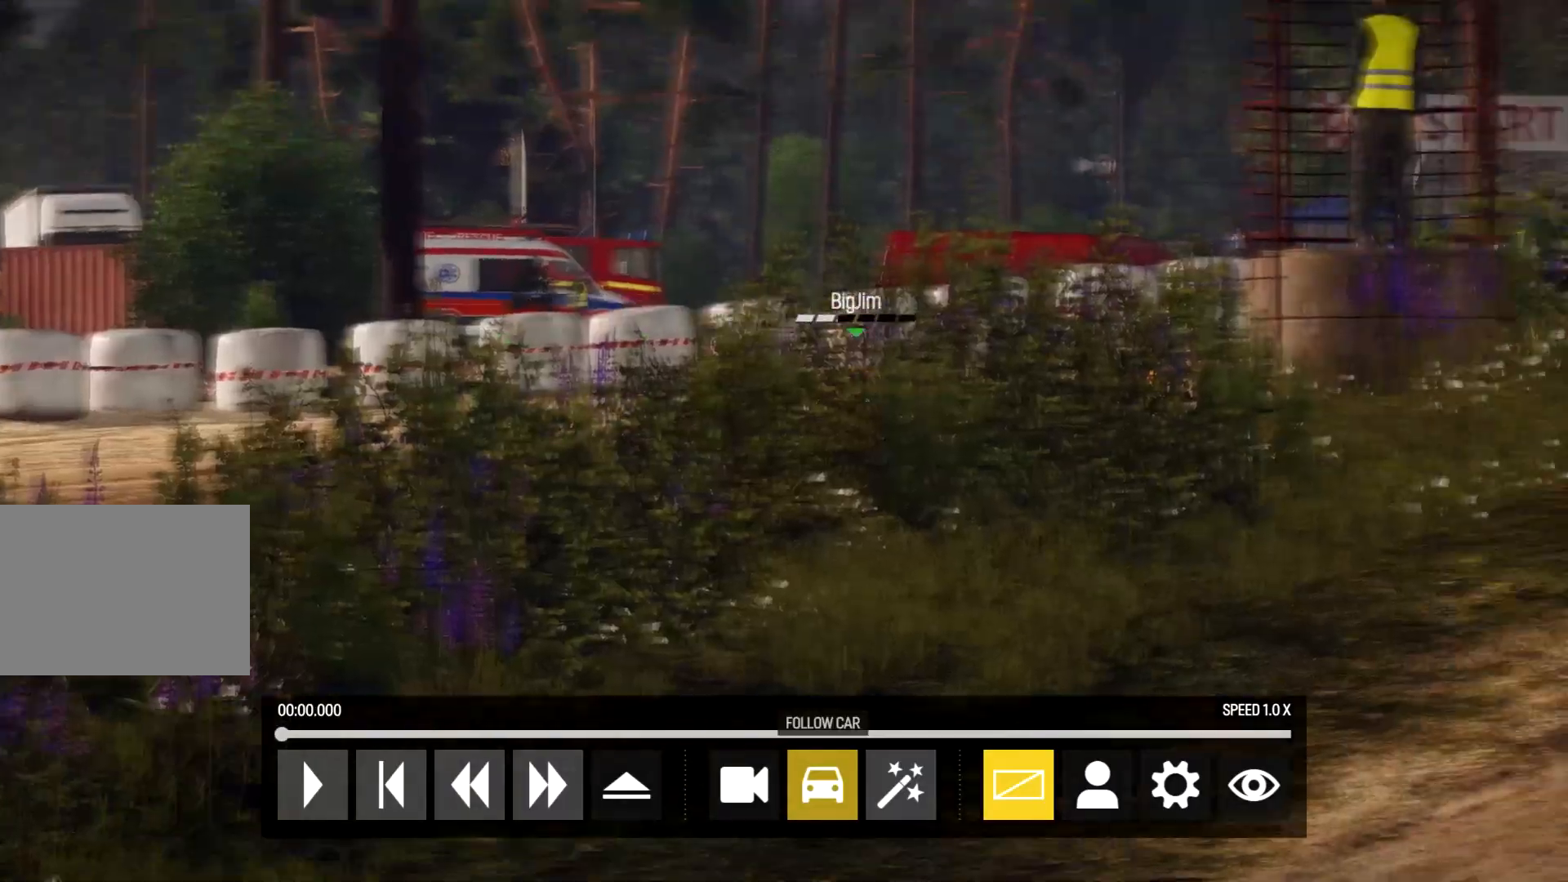
{"buttons": [], "left_stick": "right", "right_stick": "center", "events": [[433, "left_stick", "right"]]}
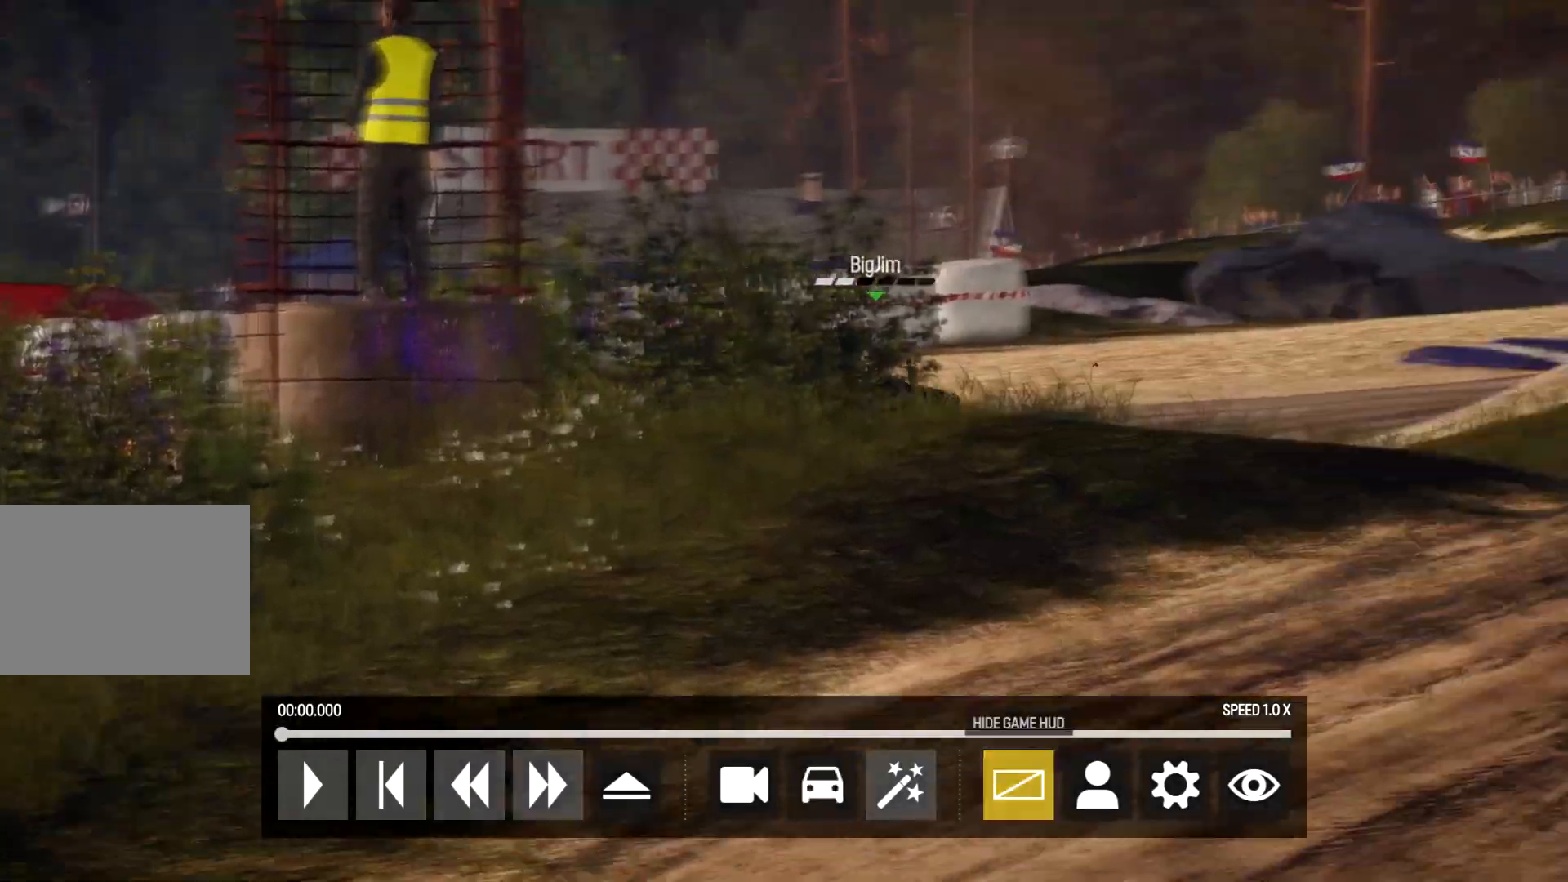
{"buttons": [], "left_stick": "left", "right_stick": "center", "events": [[67, "left_stick", "center"], [167, "A", "down"], [300, "A", "up"], [433, "left_stick", "left"]]}
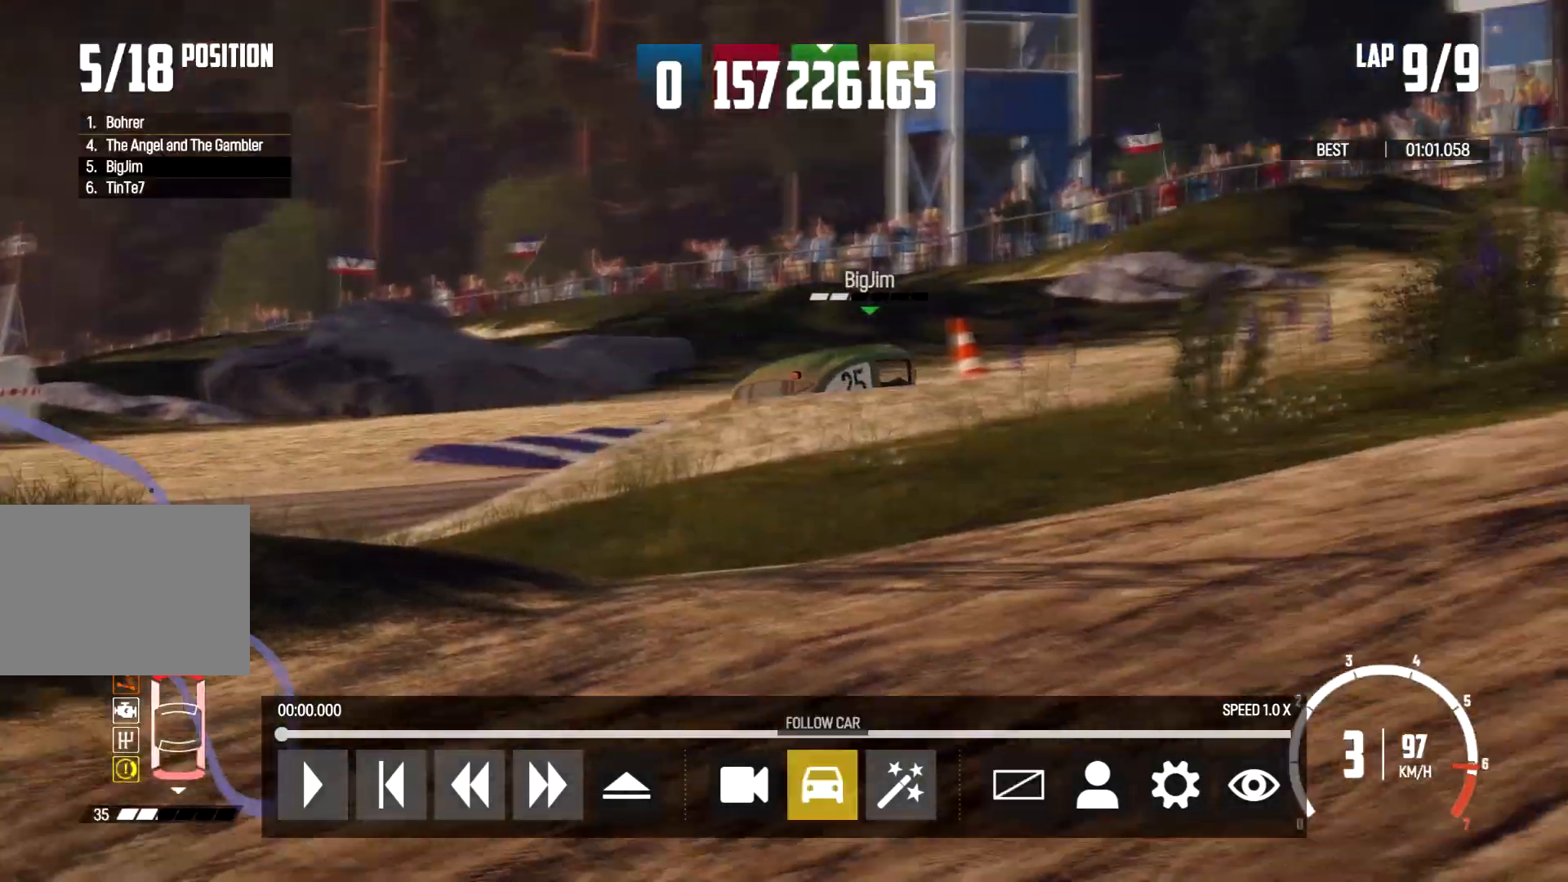
{"buttons": [], "left_stick": "center", "right_stick": "center", "events": [[100, "left_stick", "center"], [167, "left_stick", "left"], [267, "left_stick", "center"], [333, "A", "down"], [467, "A", "up"]]}
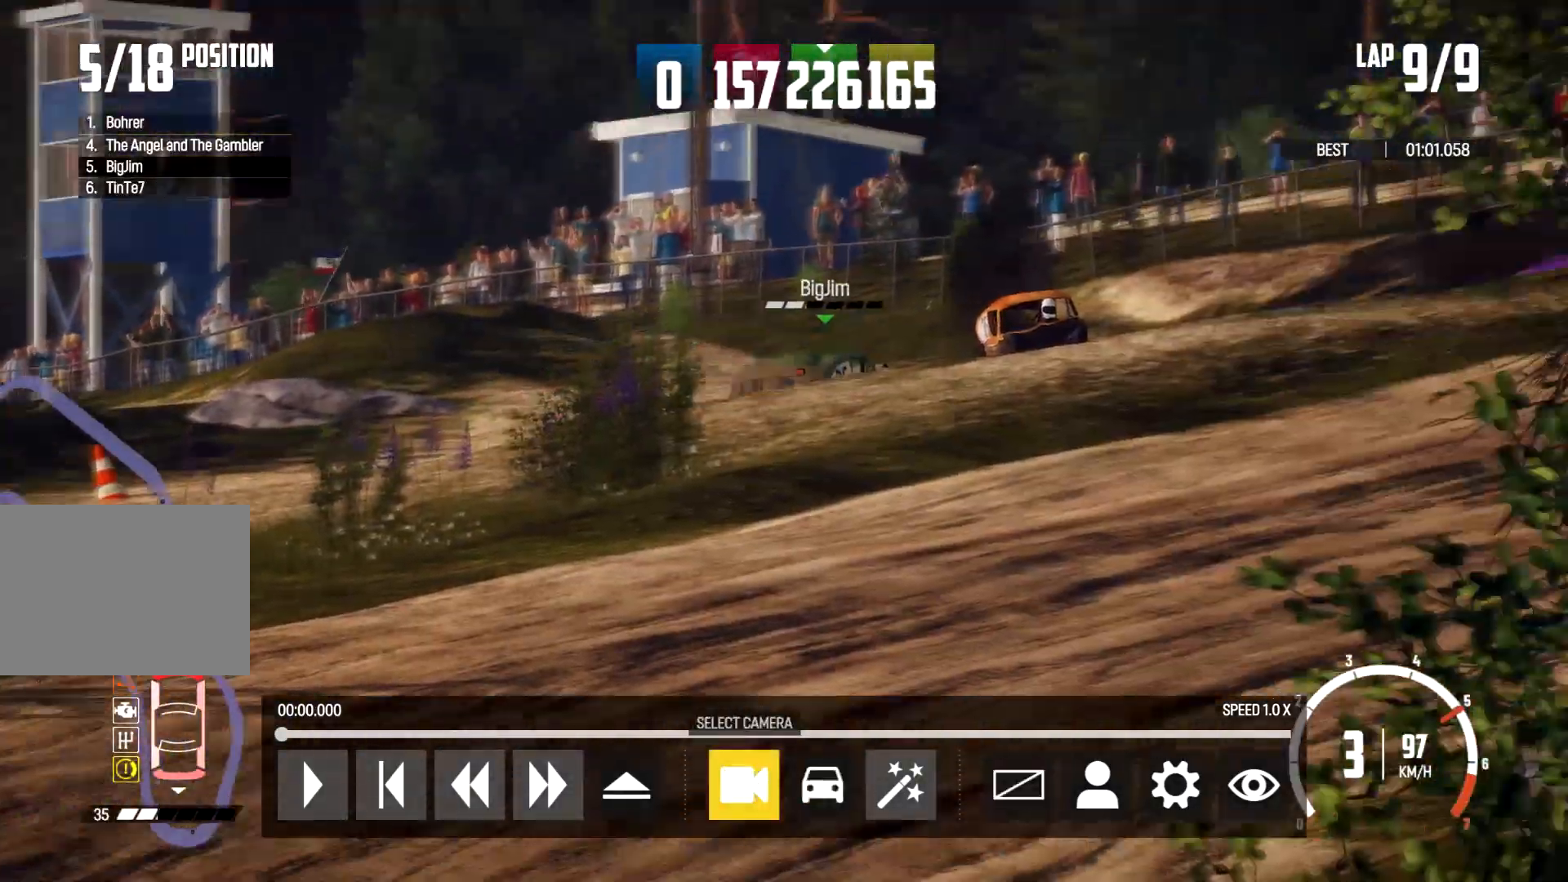
{"buttons": [], "left_stick": "up", "right_stick": "center", "events": [[67, "left_stick", "up"], [200, "left_stick", "center"], [267, "left_stick", "up"], [400, "left_stick", "center"], [467, "left_stick", "up"]]}
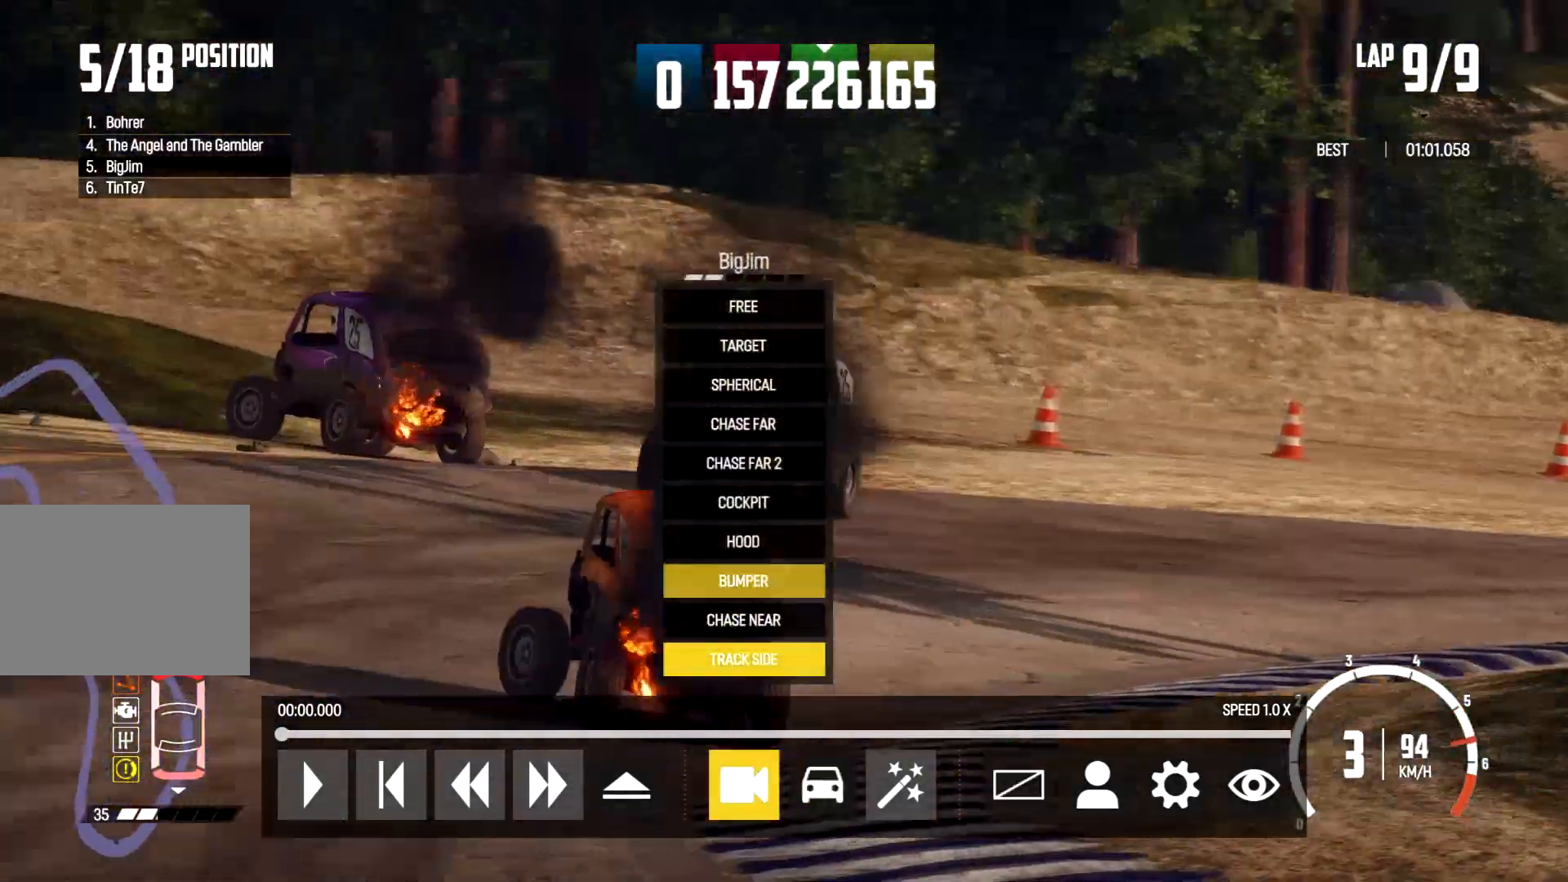
{"buttons": [], "left_stick": "up", "right_stick": "center", "events": []}
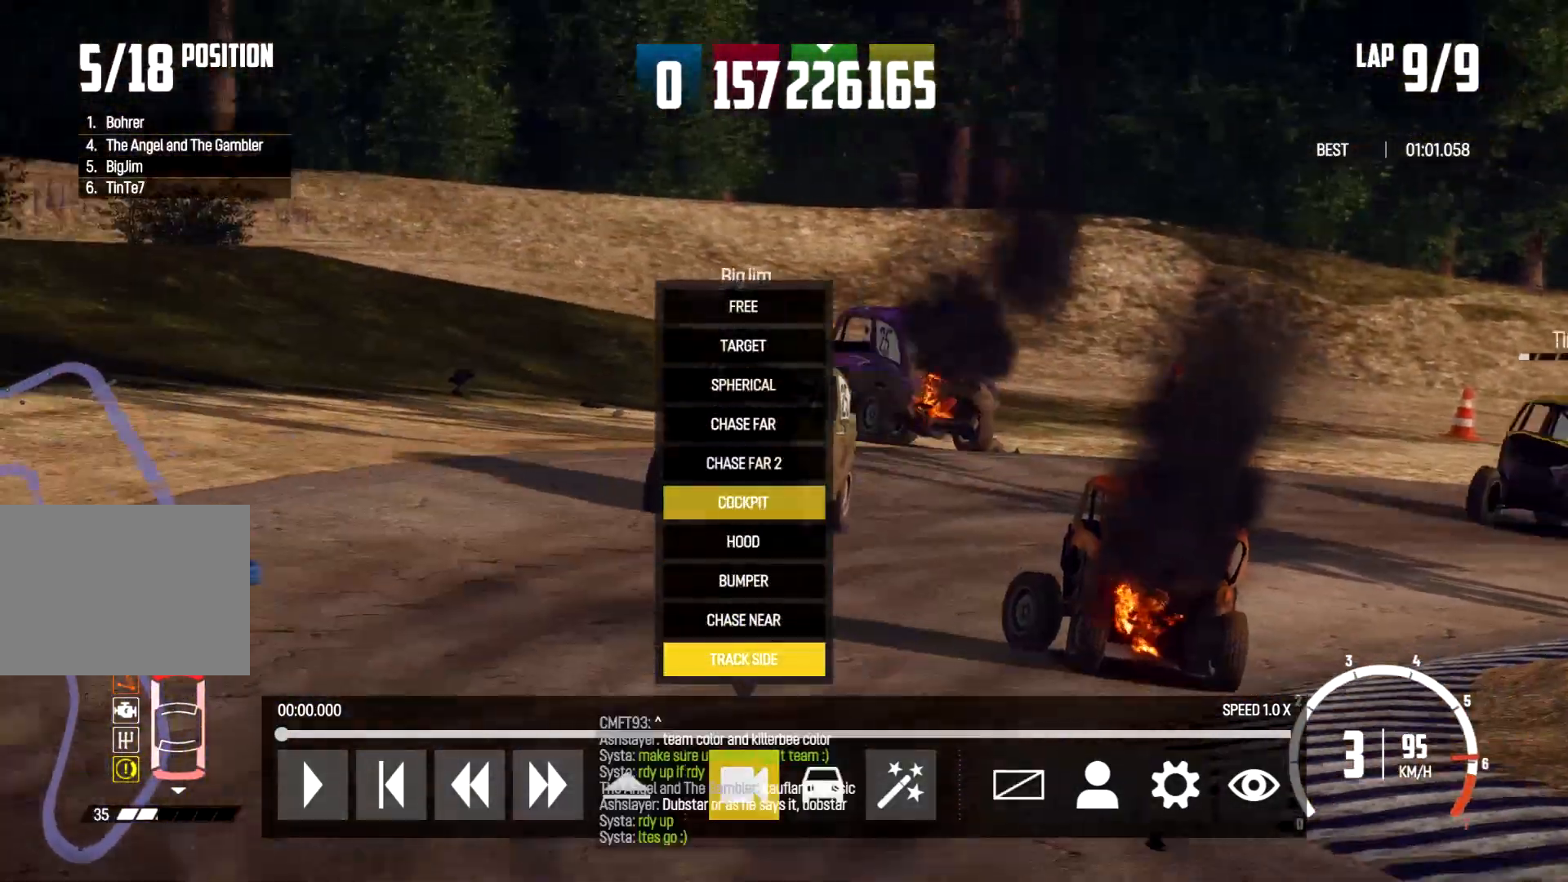
{"buttons": [], "left_stick": "center", "right_stick": "center", "events": [[100, "left_stick", "center"], [200, "A", "down"], [333, "A", "up"]]}
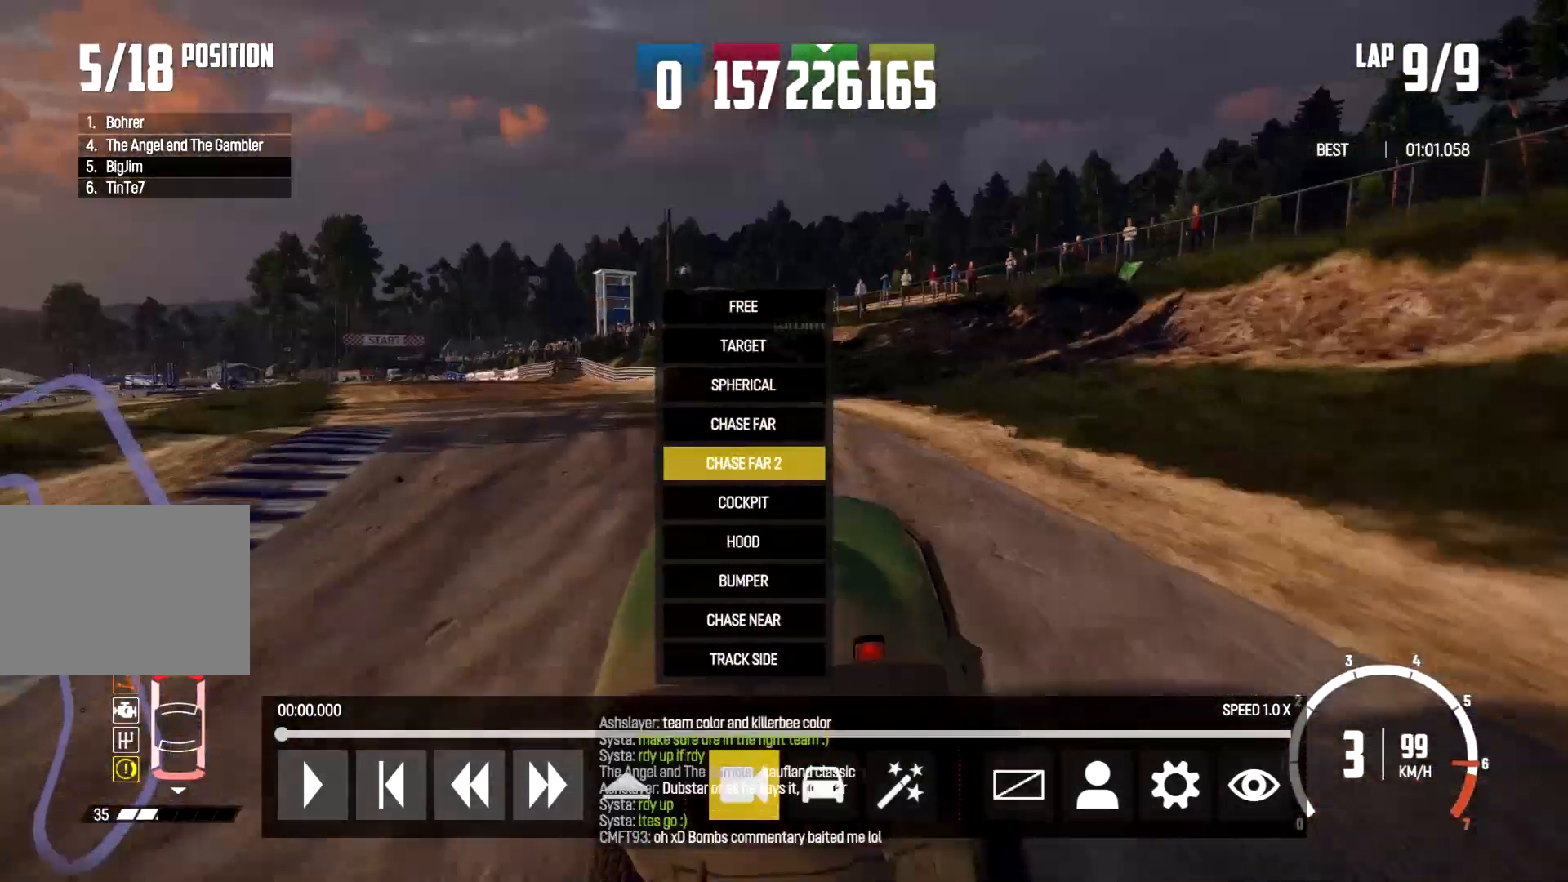
{"buttons": [], "left_stick": "center", "right_stick": "center", "events": [[300, "B", "down"], [433, "B", "up"]]}
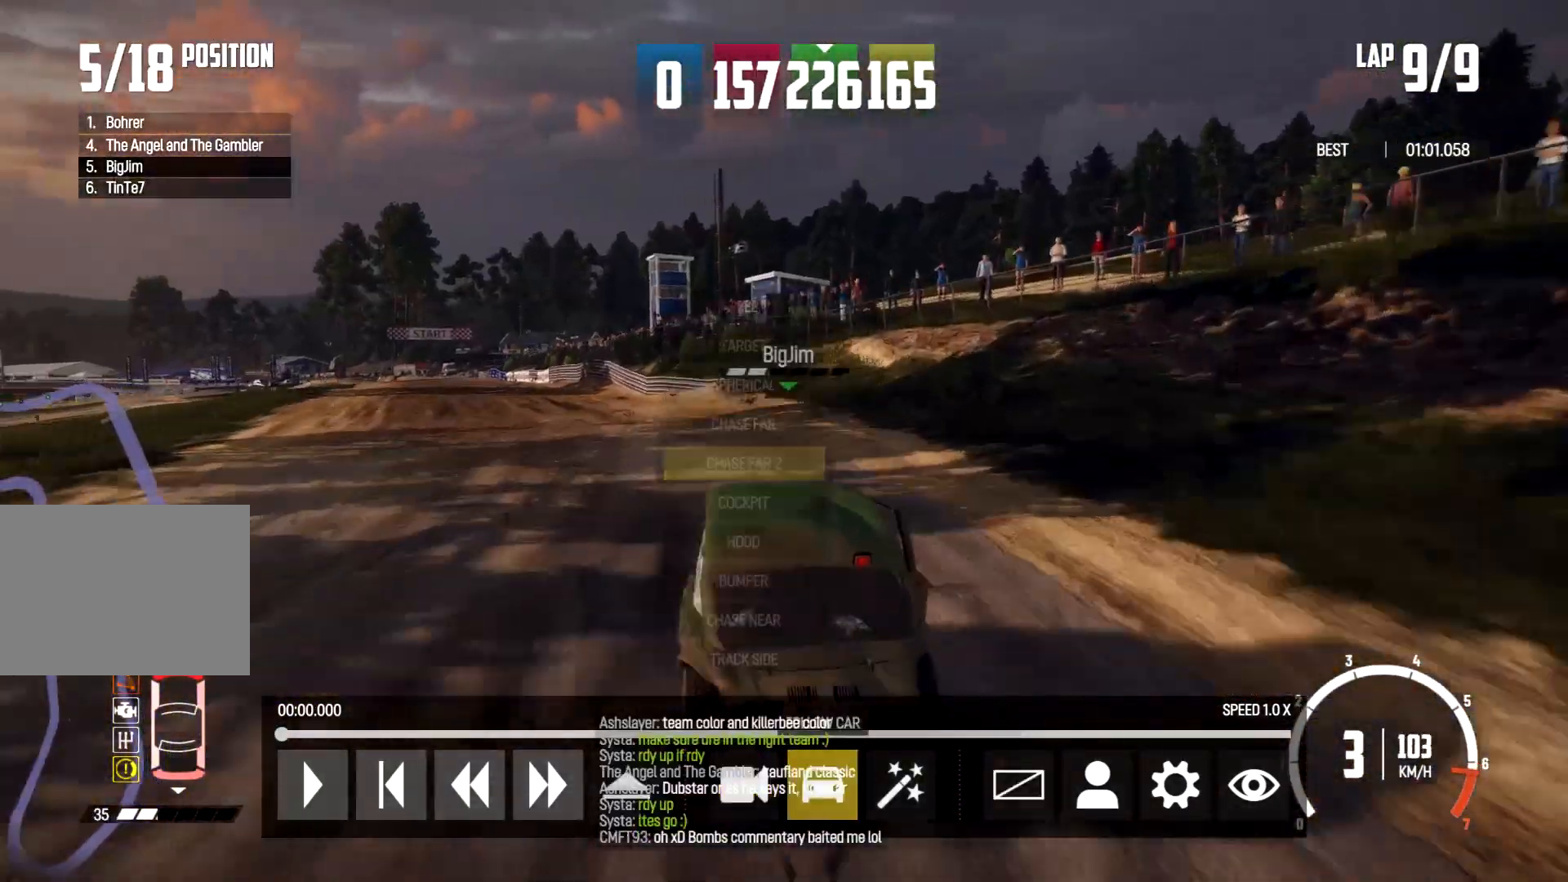
{"buttons": [], "left_stick": "center", "right_stick": "center", "events": []}
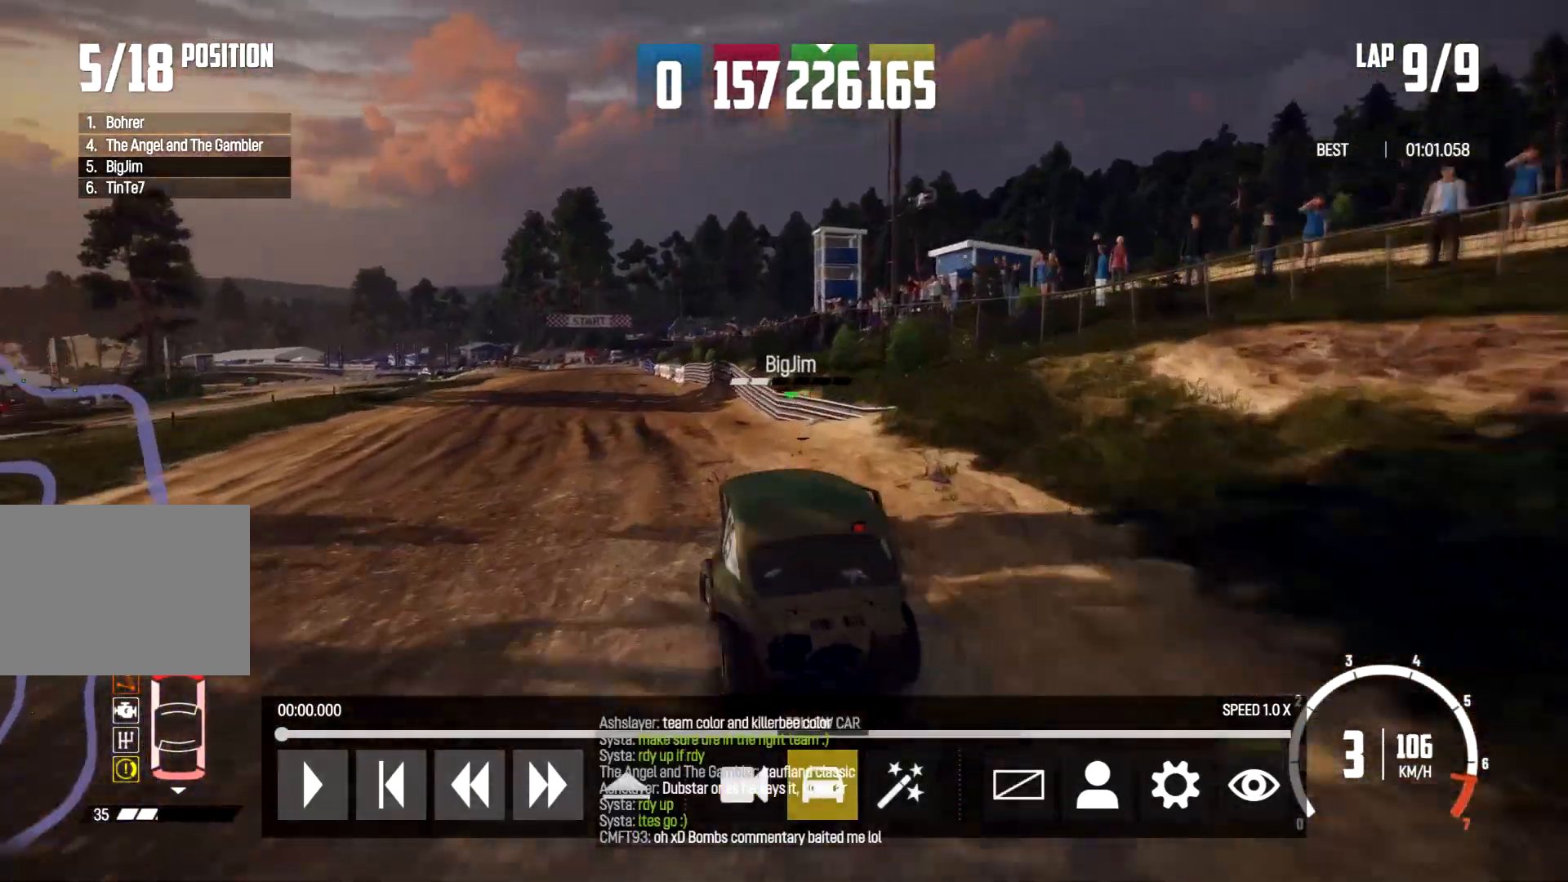
{"buttons": ["A"], "left_stick": "center", "right_stick": "center", "events": [[433, "A", "down"]]}
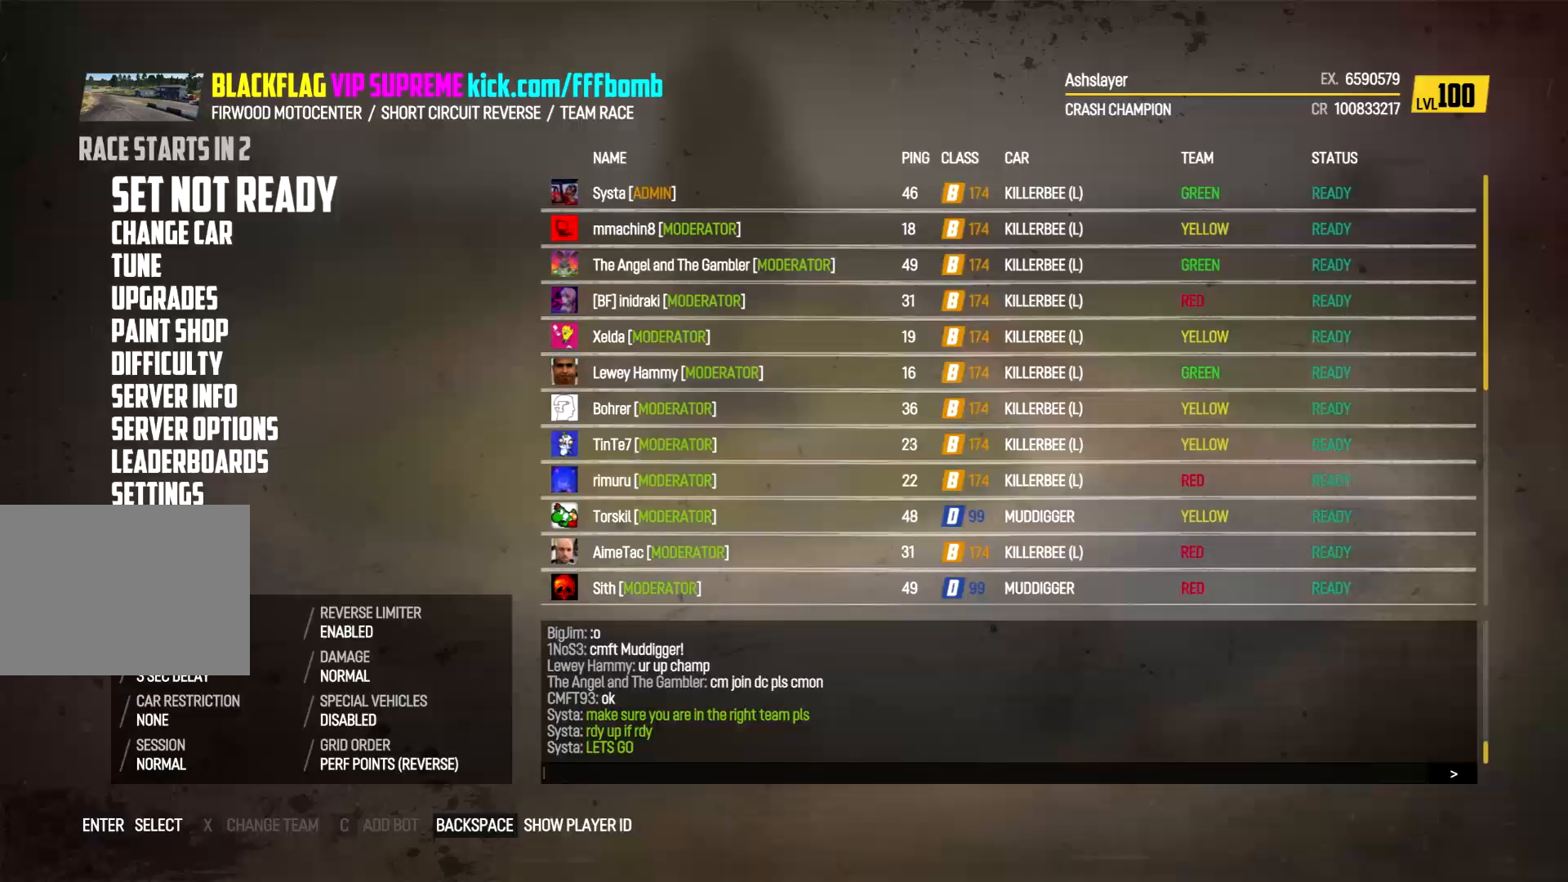
{"buttons": ["A"], "left_stick": "center", "right_stick": "center", "events": []}
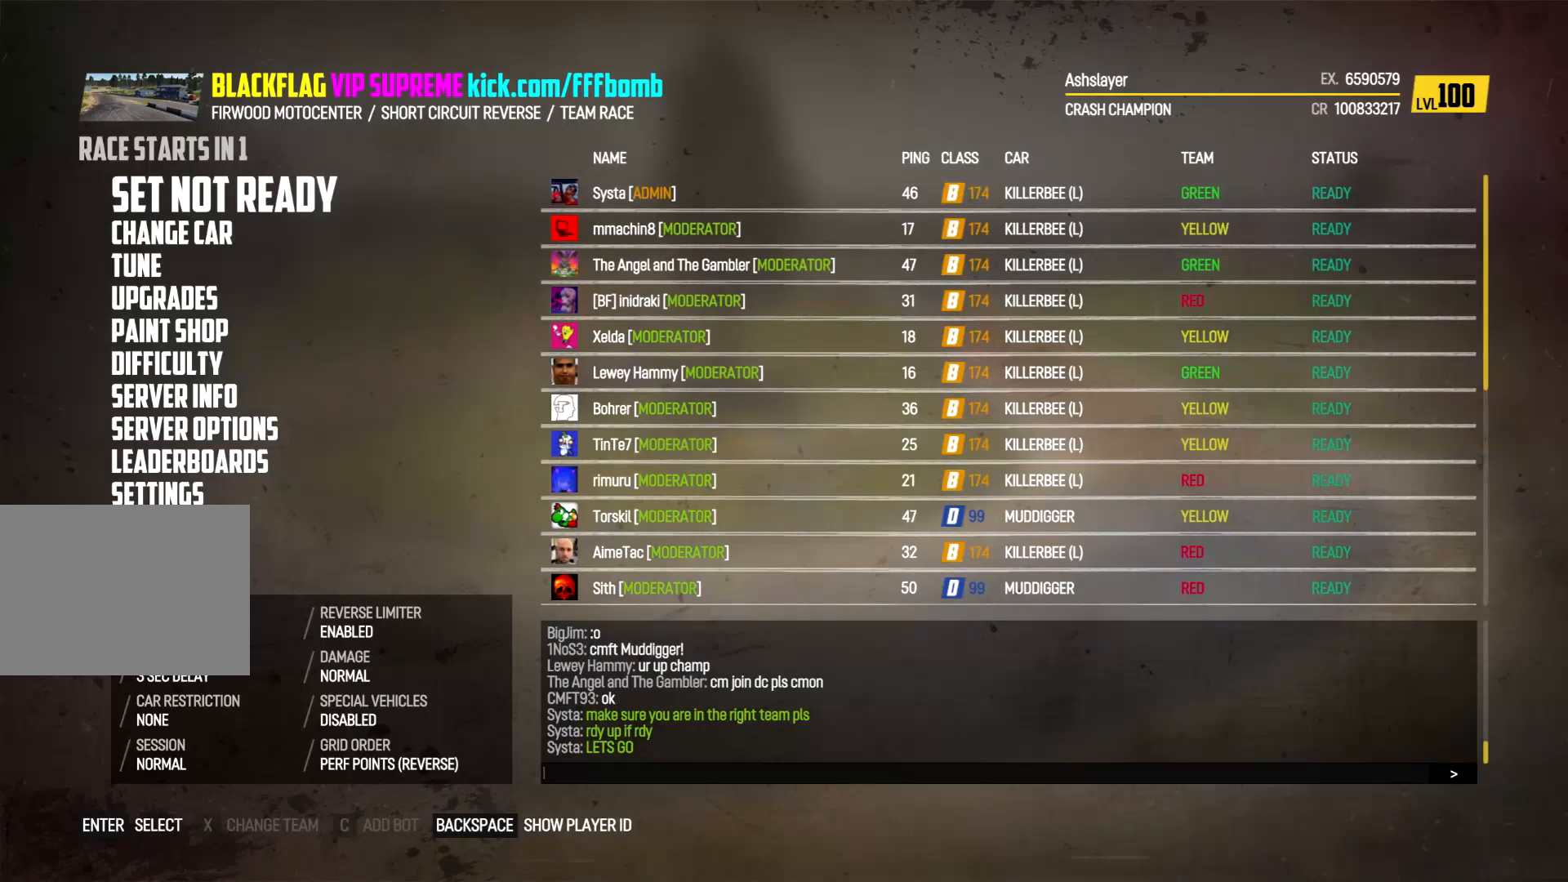
{"buttons": ["A"], "left_stick": "center", "right_stick": "center", "events": []}
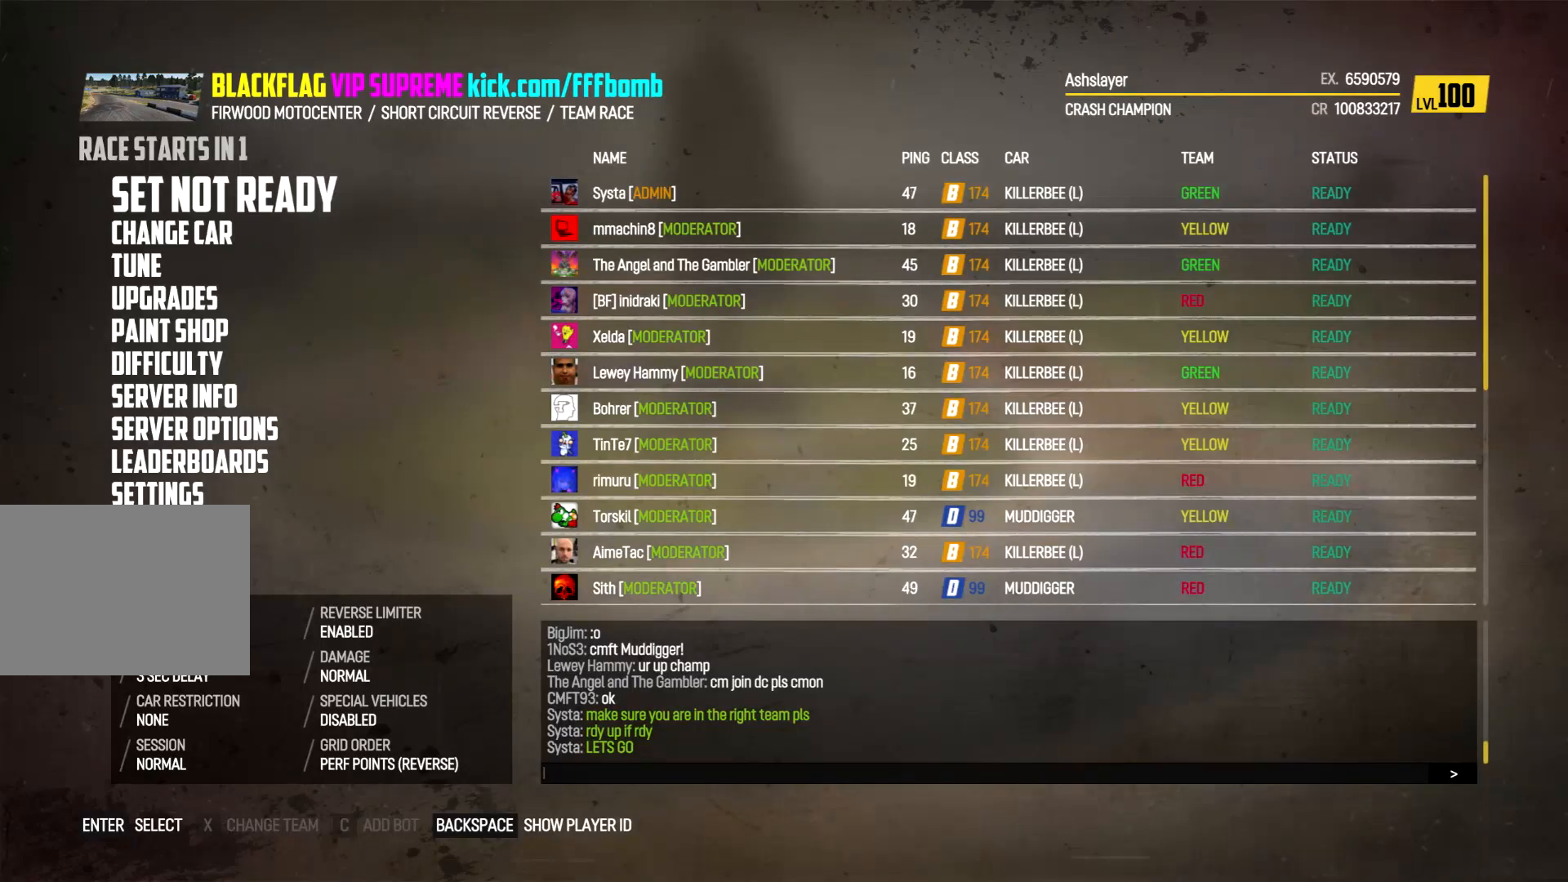
{"buttons": [], "left_stick": "center", "right_stick": "center", "events": [[500, "A", "up"]]}